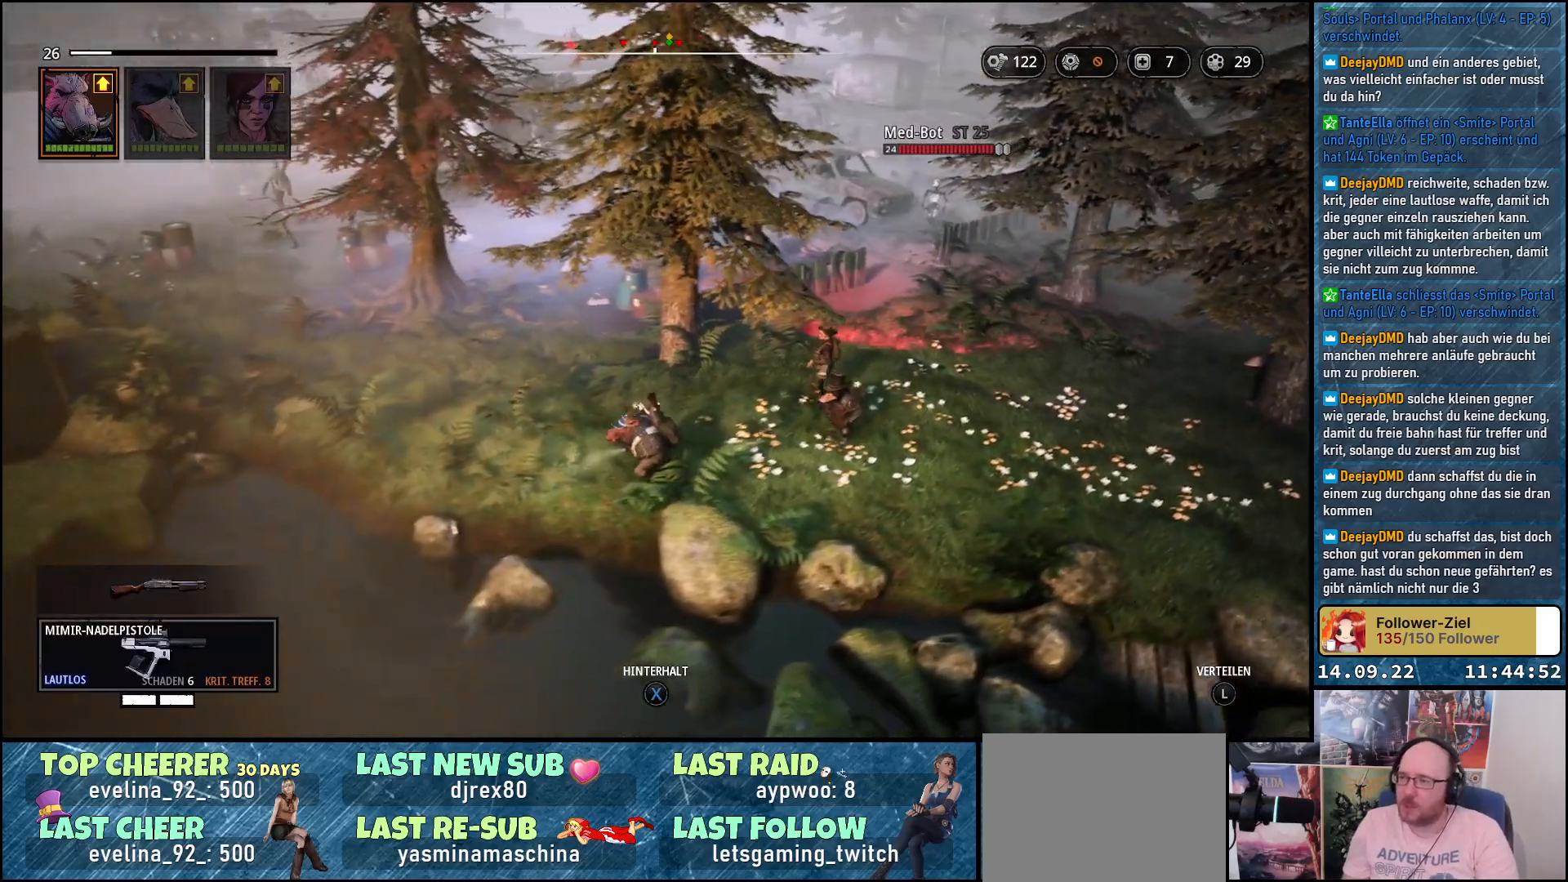
Gameplay with a controller (Xbox layout); each line is a JSON object with the inputs held at the frame after it. "events" lists button and stick changes between this image and that frame as [ms after this image, input, new state], when the widget could be followed in between.
{"buttons": [], "left_stick": "center", "right_stick": "center", "events": [[200, "left_stick", "center"]]}
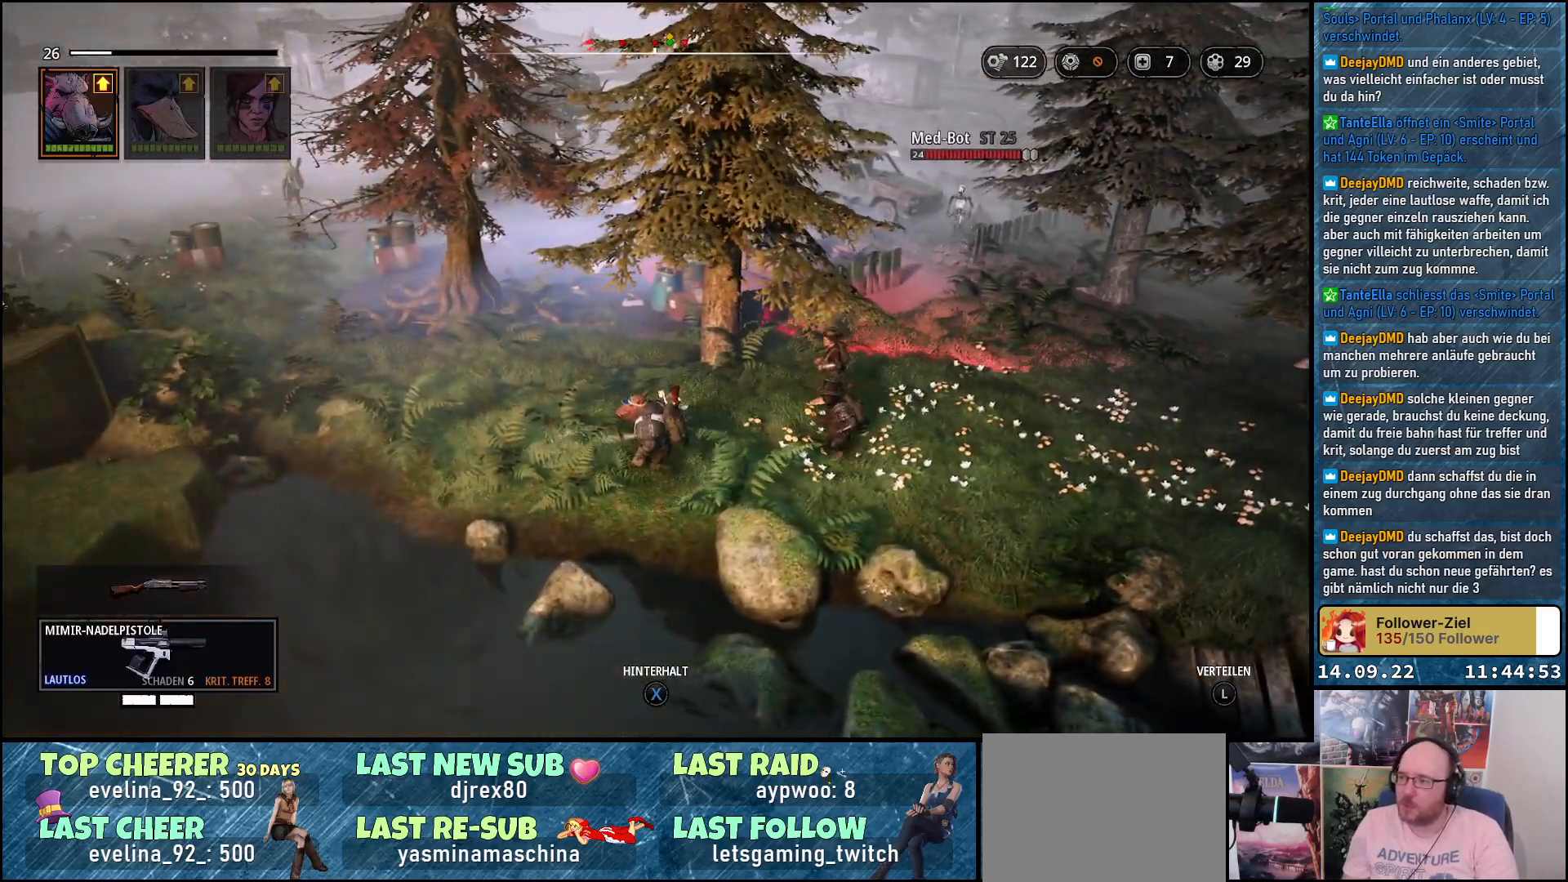
{"buttons": [], "left_stick": "left", "right_stick": "center", "events": [[267, "left_stick", "left"]]}
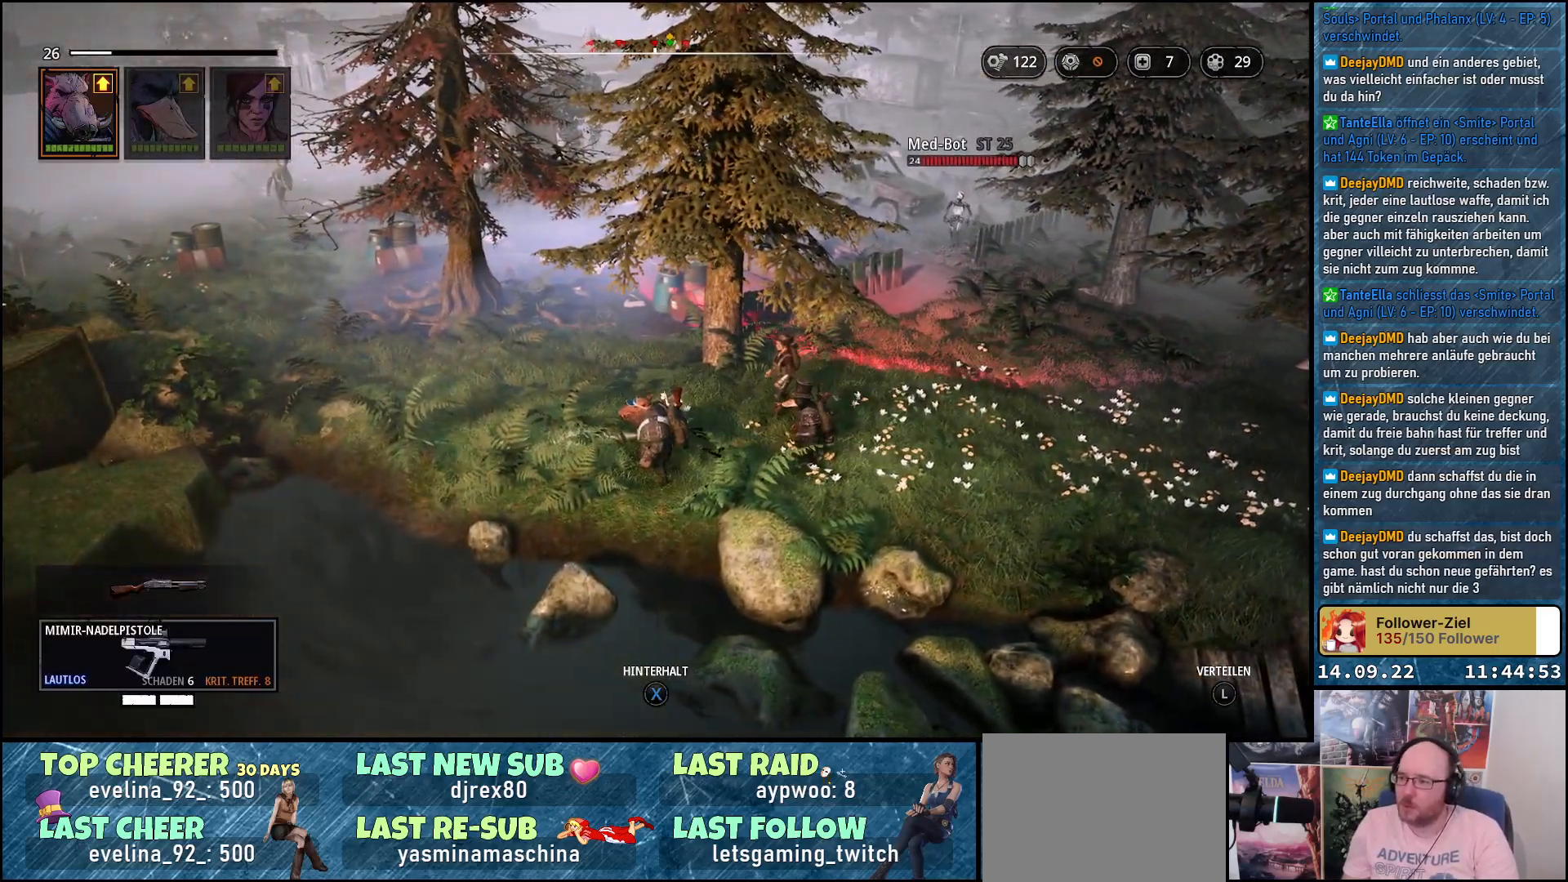
{"buttons": [], "left_stick": "left", "right_stick": "center", "events": []}
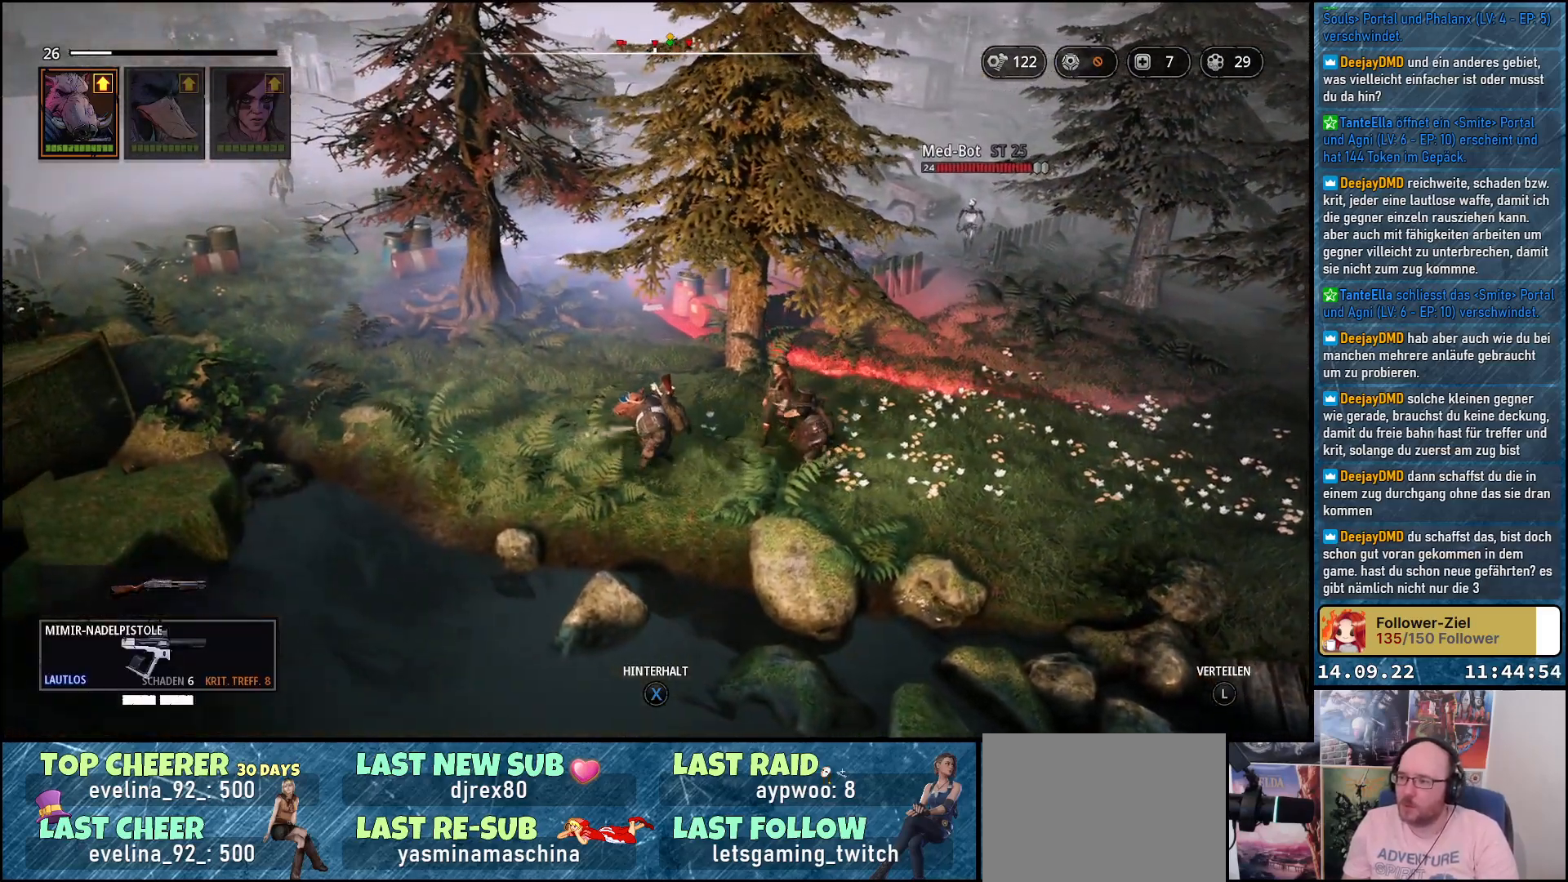
{"buttons": [], "left_stick": "left", "right_stick": "center", "events": [[17, "right_stick", "right"], [67, "right_stick", "down-right"], [433, "right_stick", "center"]]}
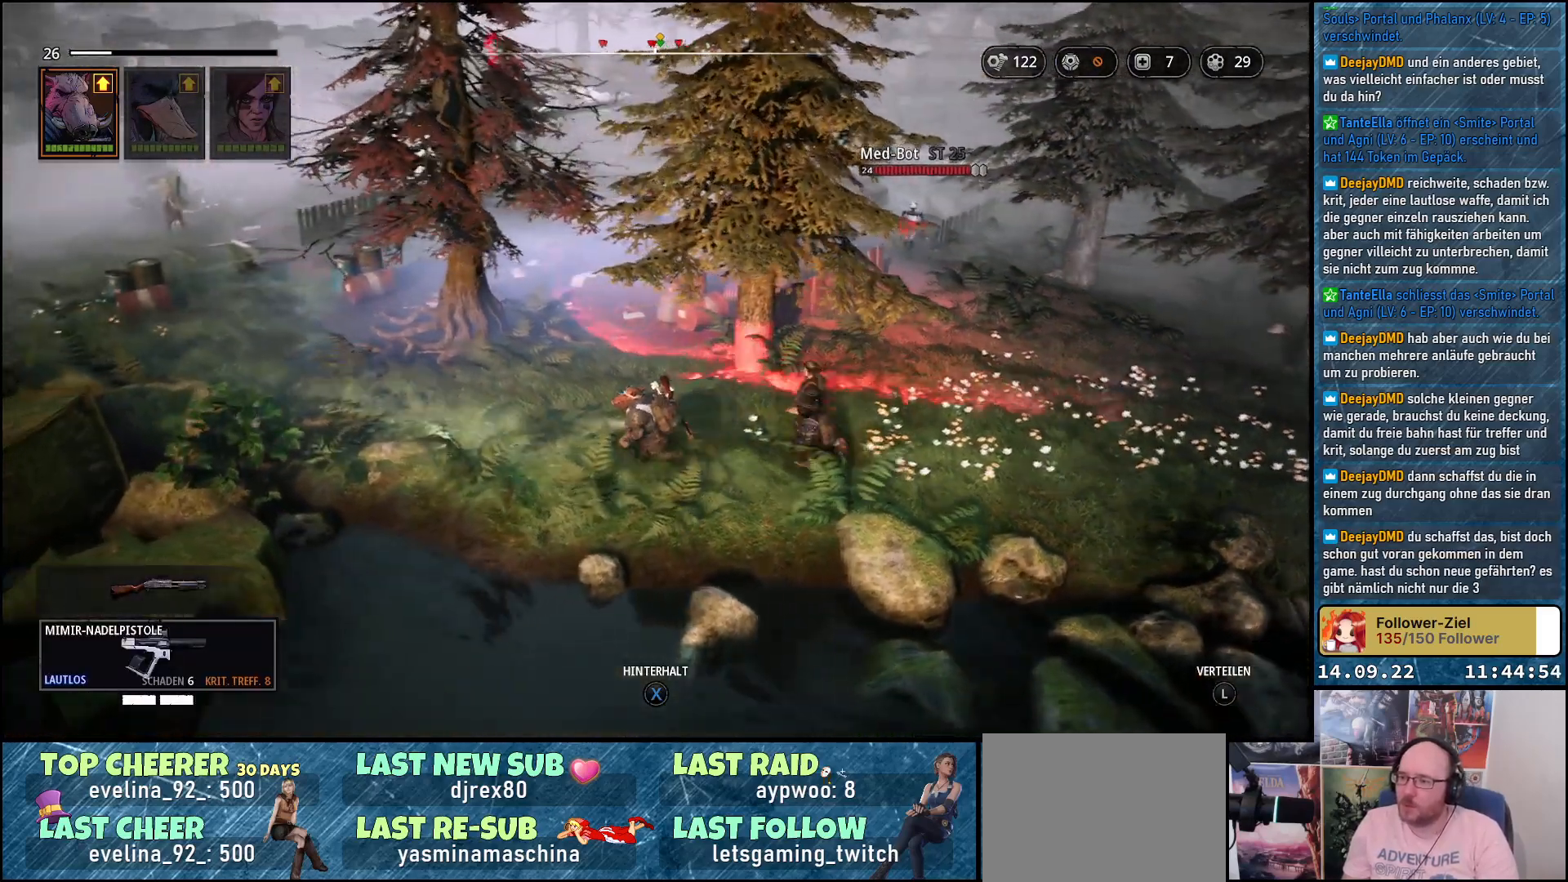
{"buttons": [], "left_stick": "left", "right_stick": "center", "events": []}
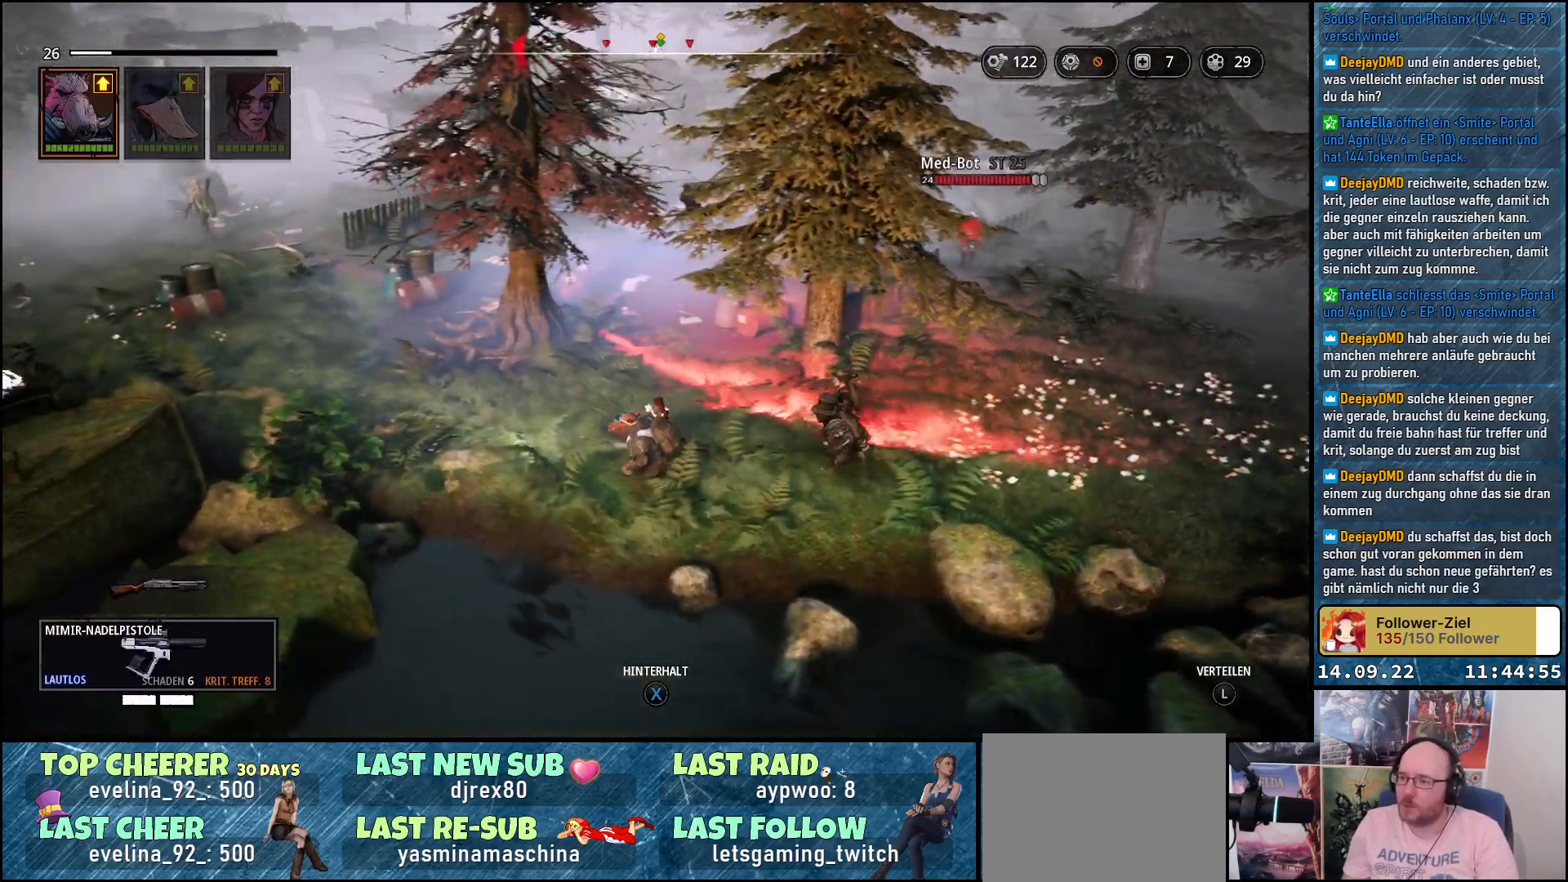
{"buttons": [], "left_stick": "down", "right_stick": "center", "events": [[67, "B", "down"], [117, "B", "up"], [217, "left_stick", "down-left"], [433, "left_stick", "down"]]}
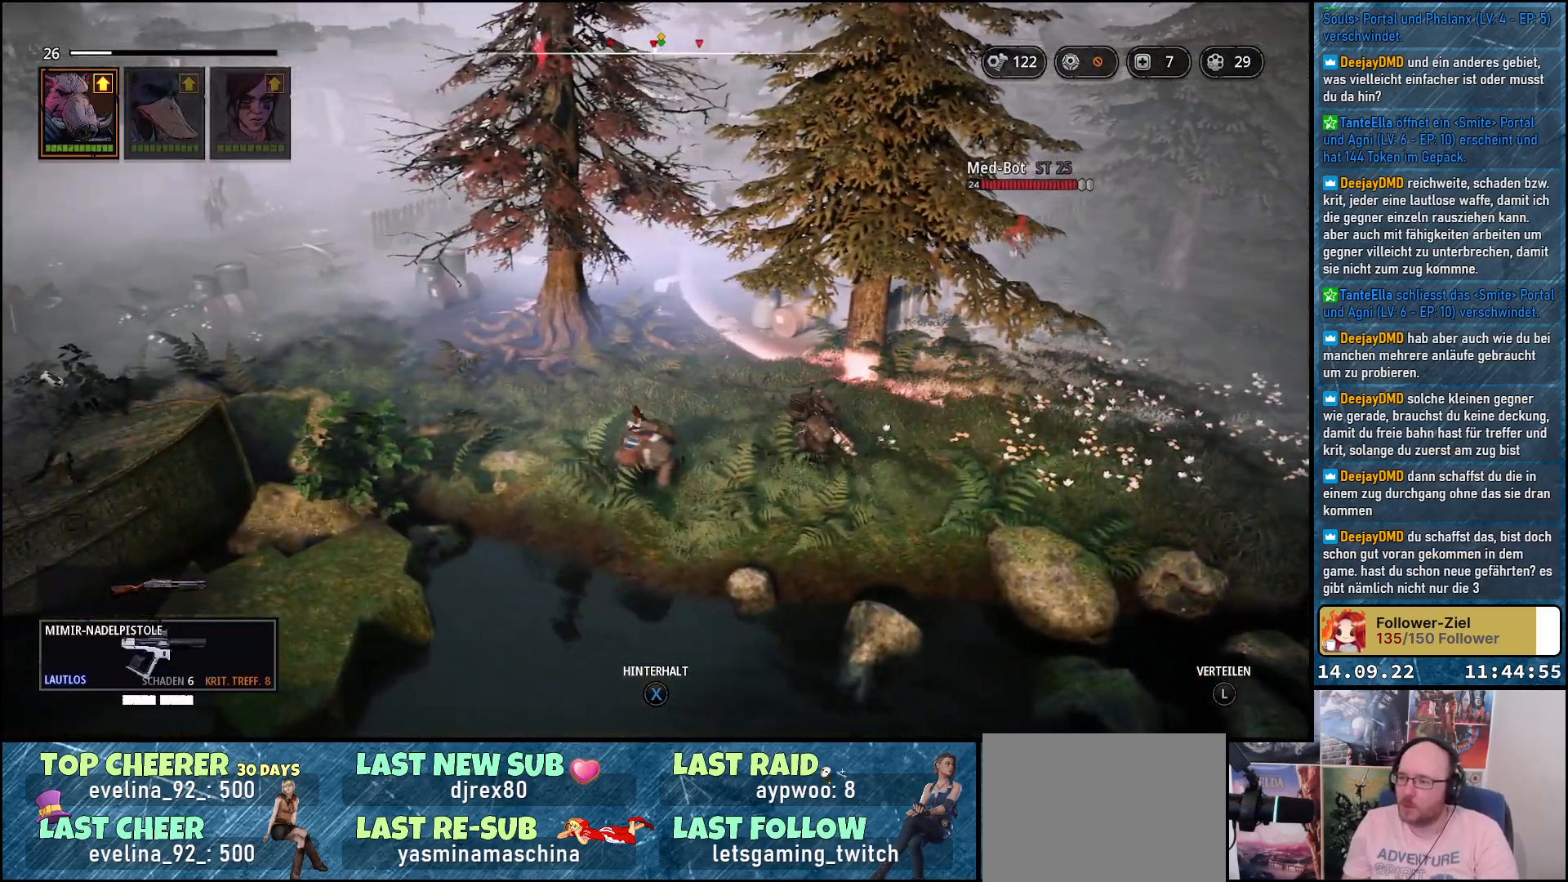
{"buttons": [], "left_stick": "center", "right_stick": "center", "events": [[183, "left_stick", "center"]]}
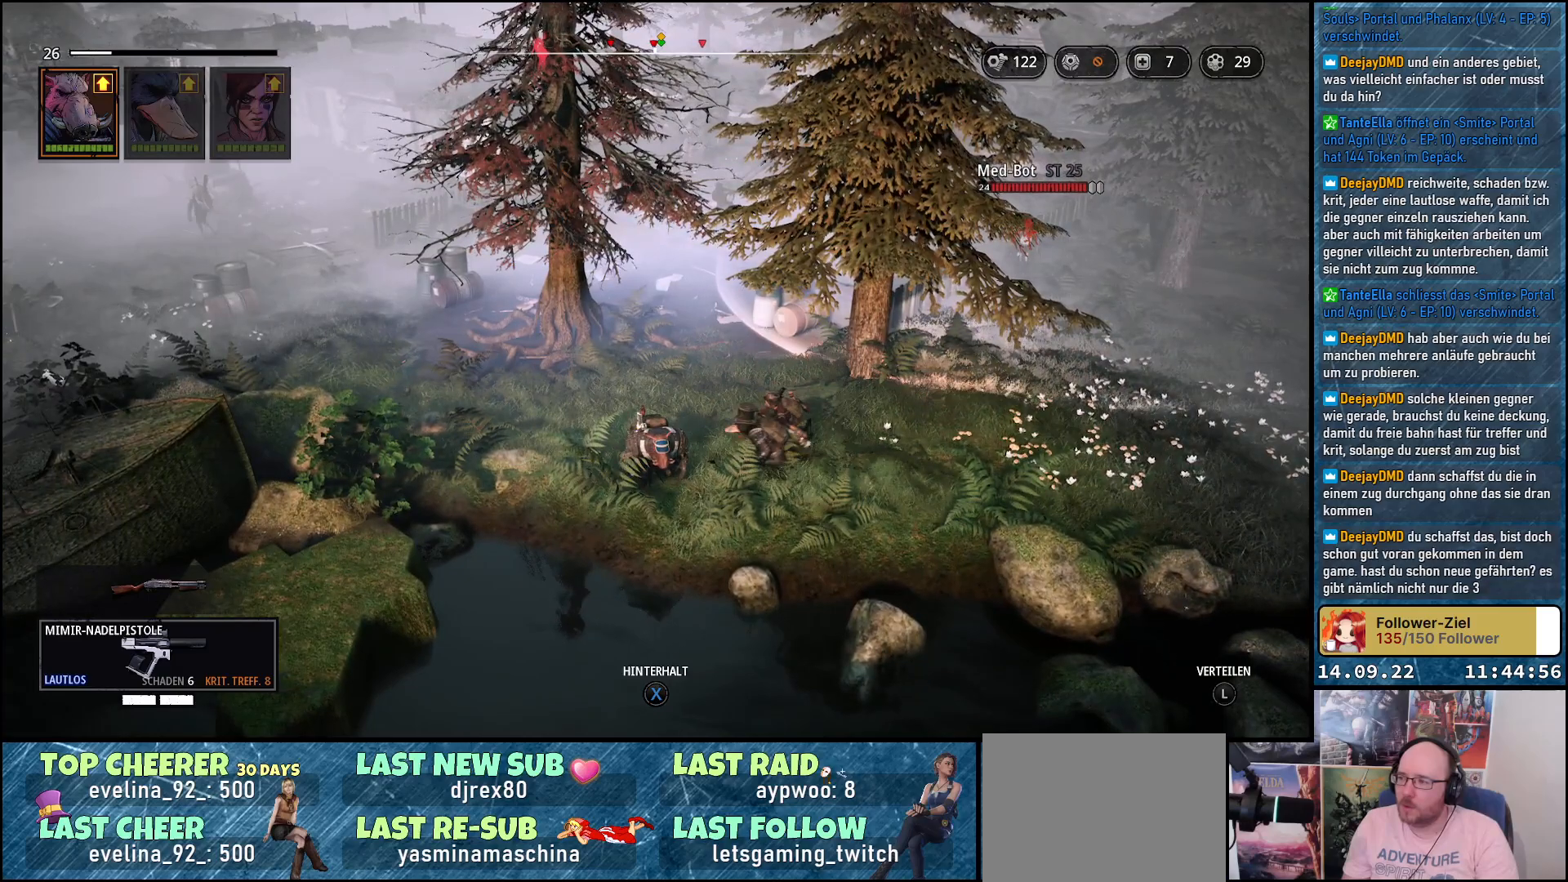
{"buttons": [], "left_stick": "right", "right_stick": "center", "events": [[400, "left_stick", "right"]]}
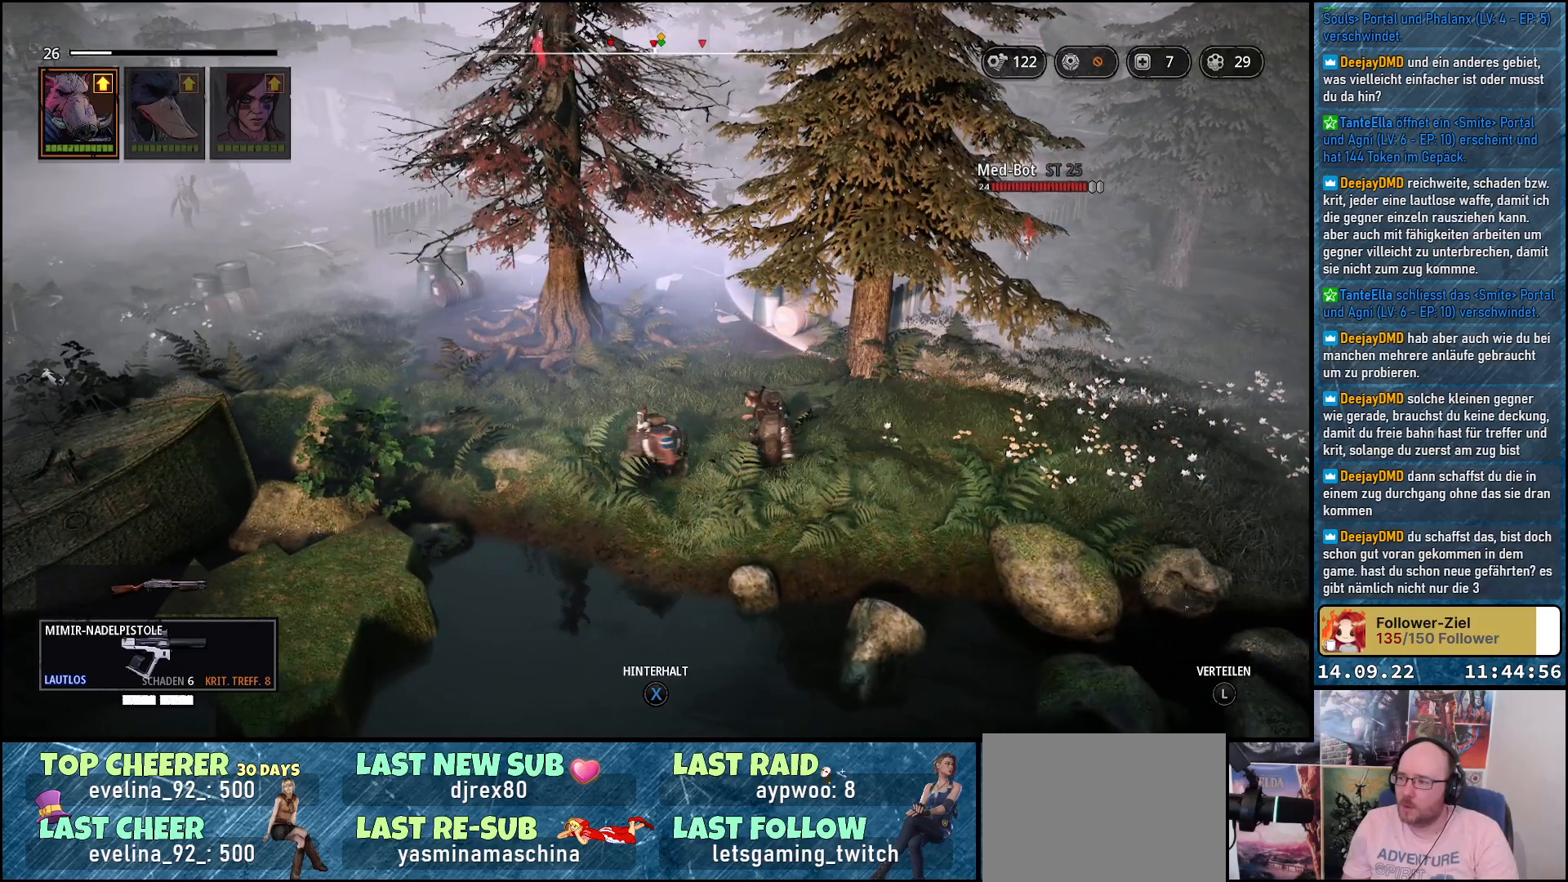
{"buttons": [], "left_stick": "right", "right_stick": "down-left", "events": [[433, "right_stick", "down-left"]]}
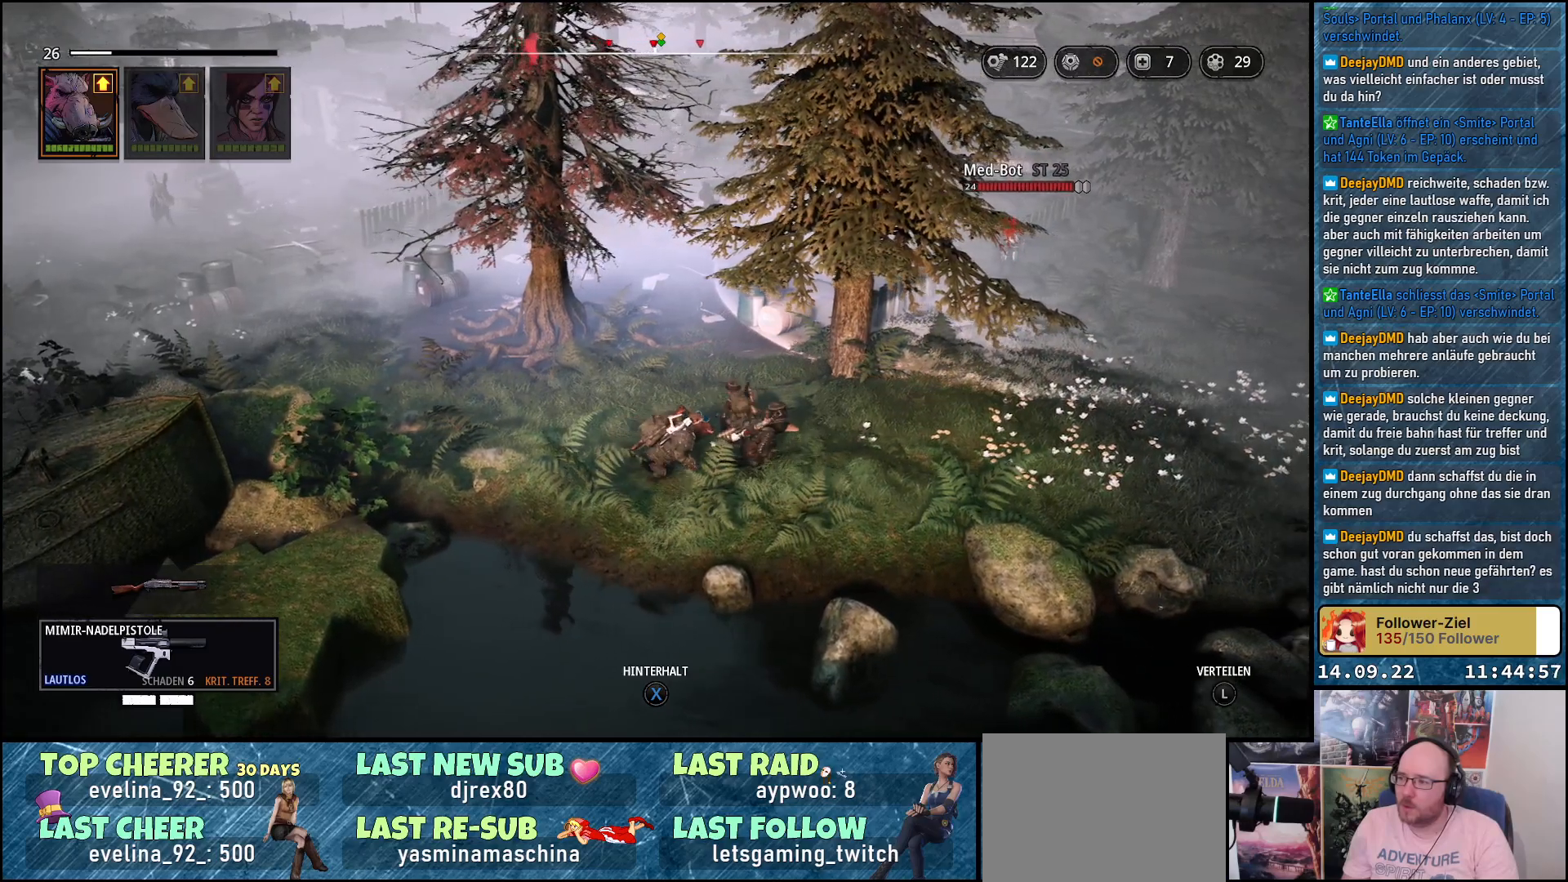
{"buttons": [], "left_stick": "down-right", "right_stick": "down-left", "events": [[400, "left_stick", "down-right"]]}
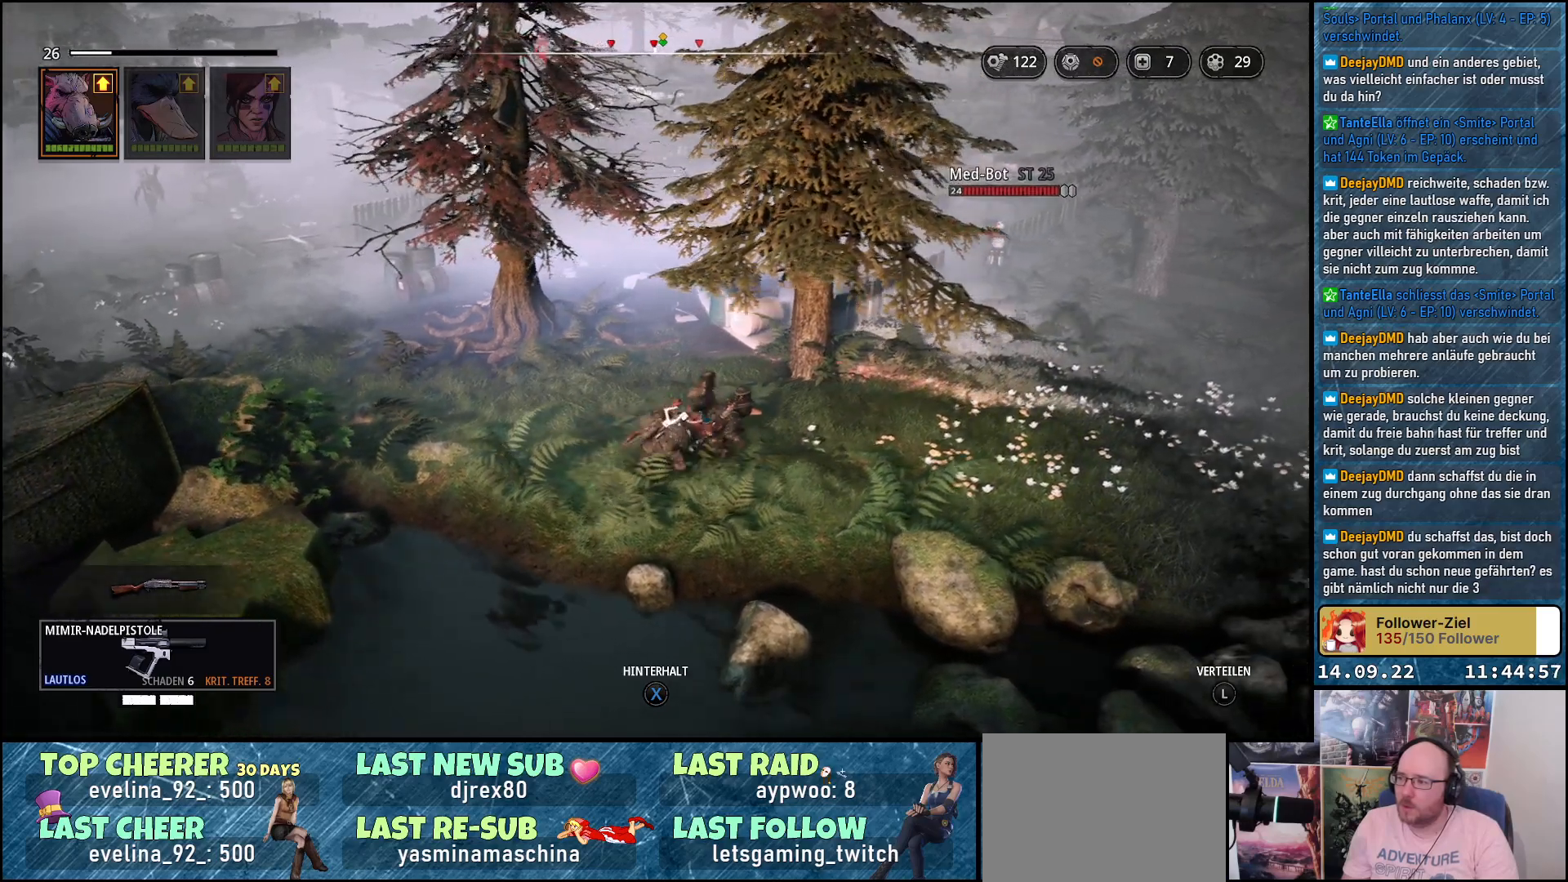
{"buttons": [], "left_stick": "down-right", "right_stick": "down-left", "events": []}
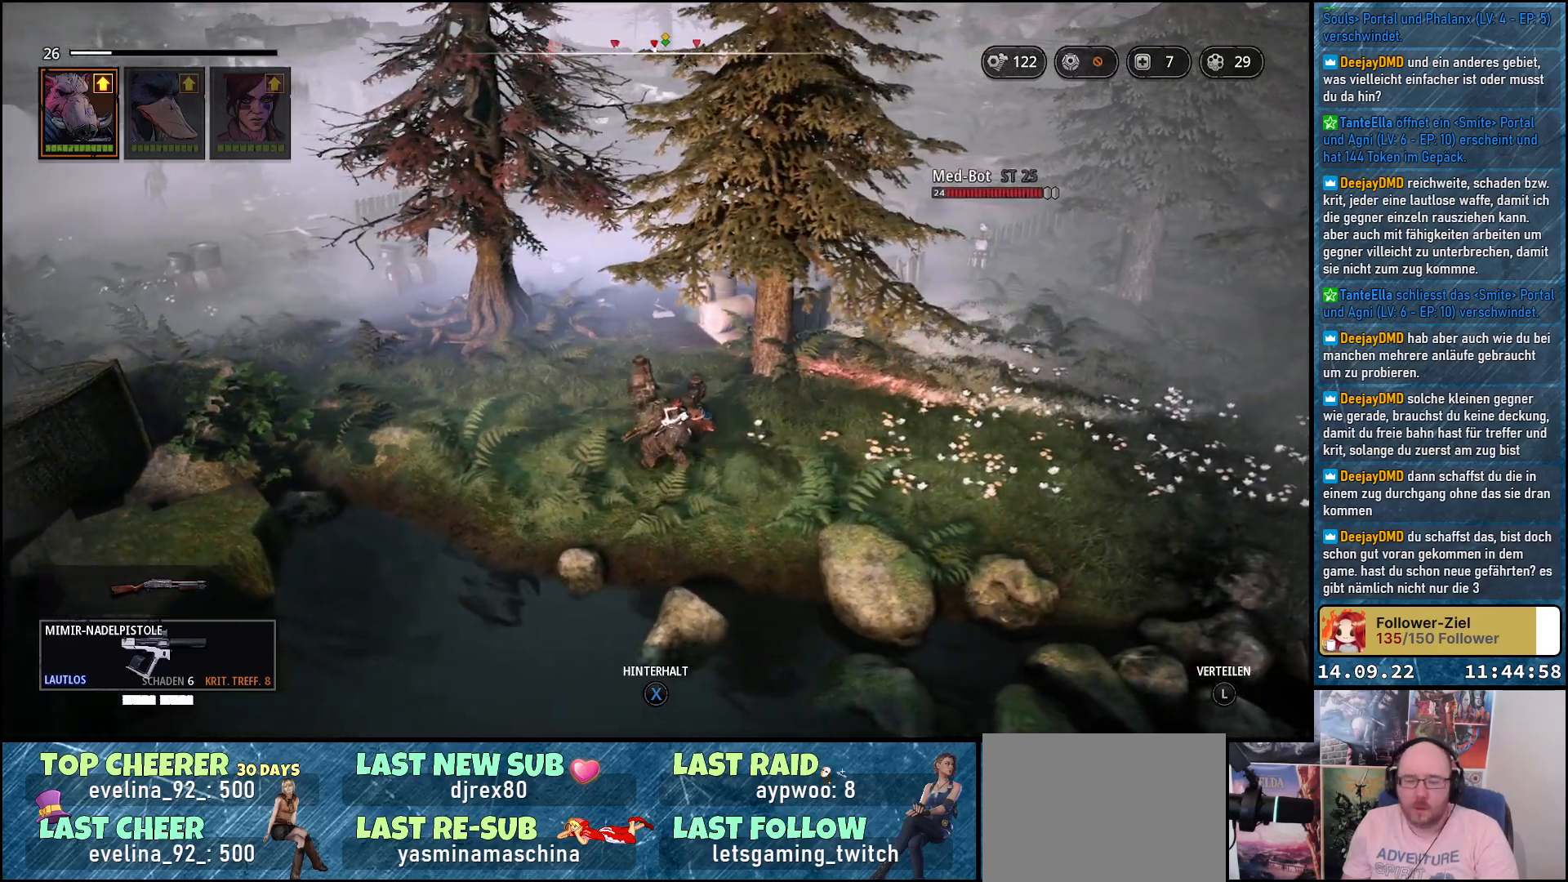
{"buttons": [], "left_stick": "center", "right_stick": "left", "events": [[33, "left_stick", "center"], [117, "right_stick", "center"], [400, "right_stick", "left"]]}
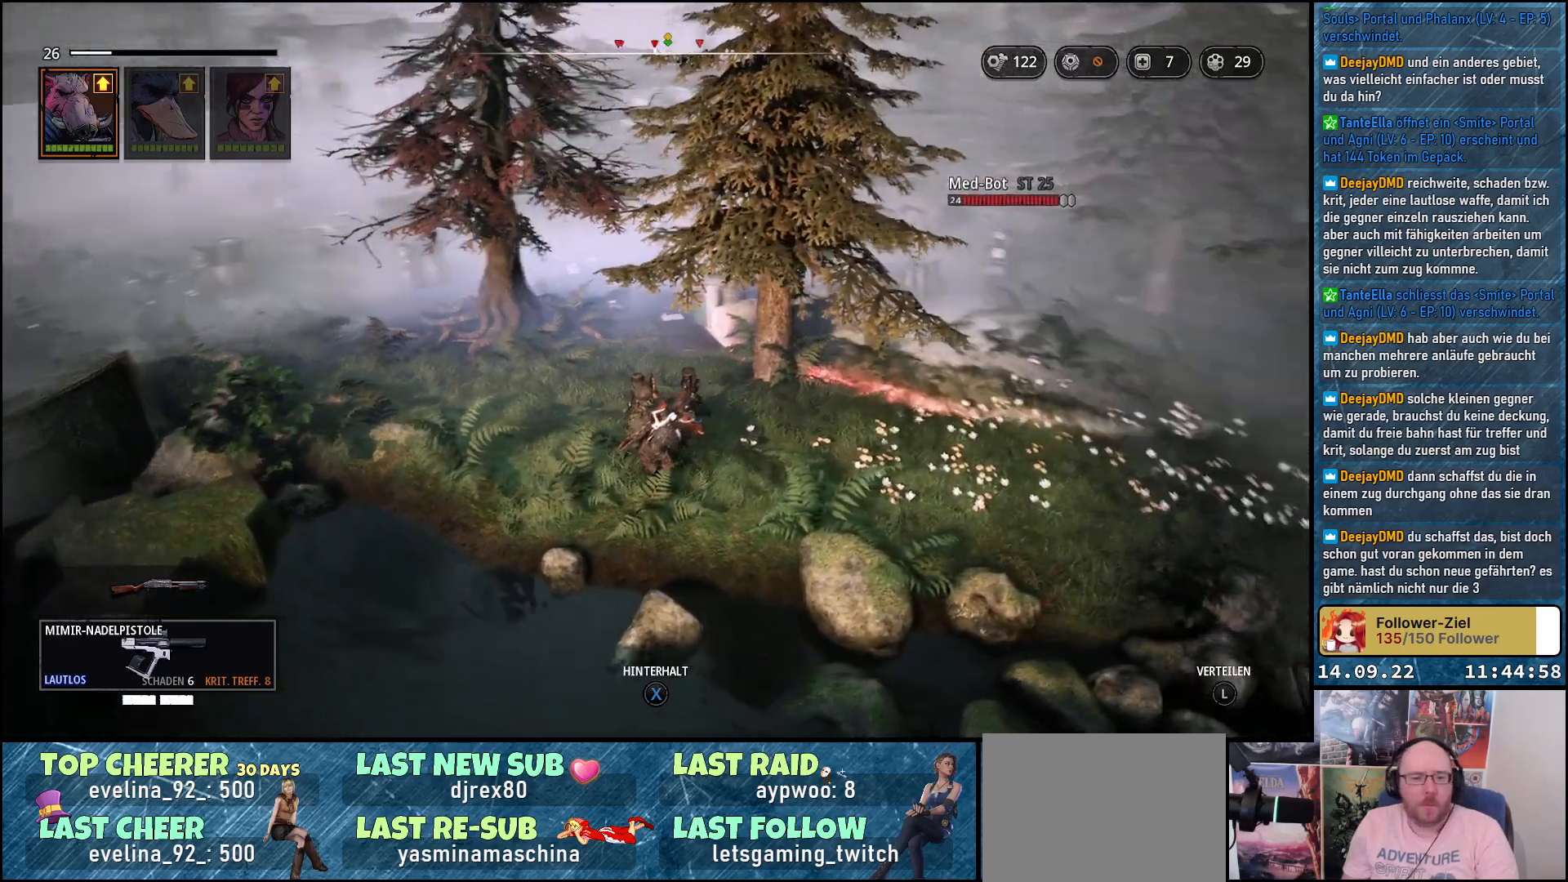
{"buttons": [], "left_stick": "center", "right_stick": "left", "events": []}
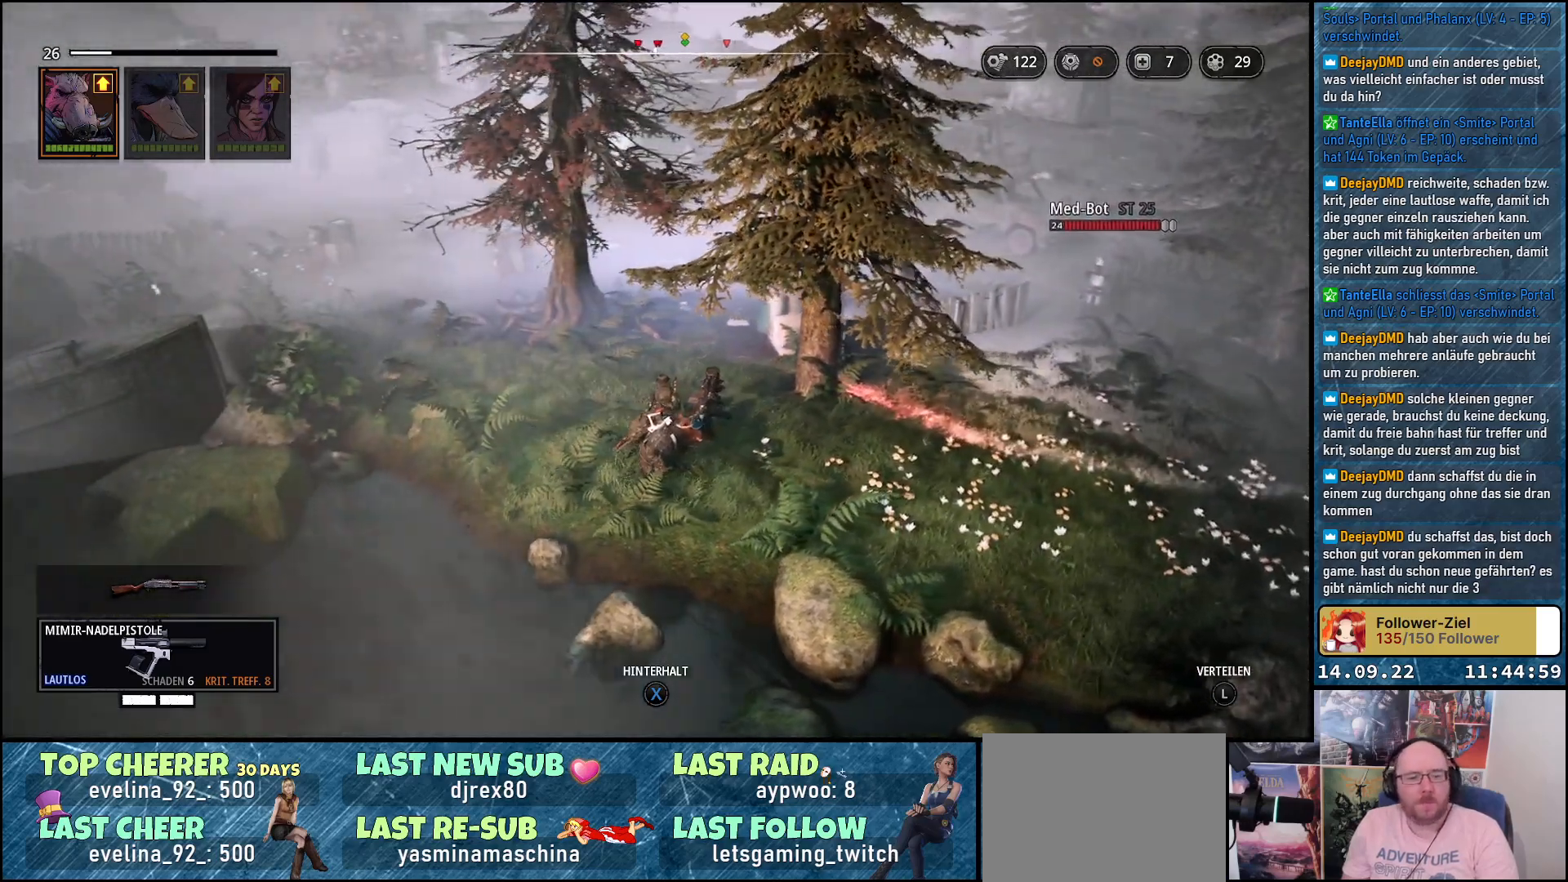
{"buttons": [], "left_stick": "center", "right_stick": "center", "events": [[117, "right_stick", "center"]]}
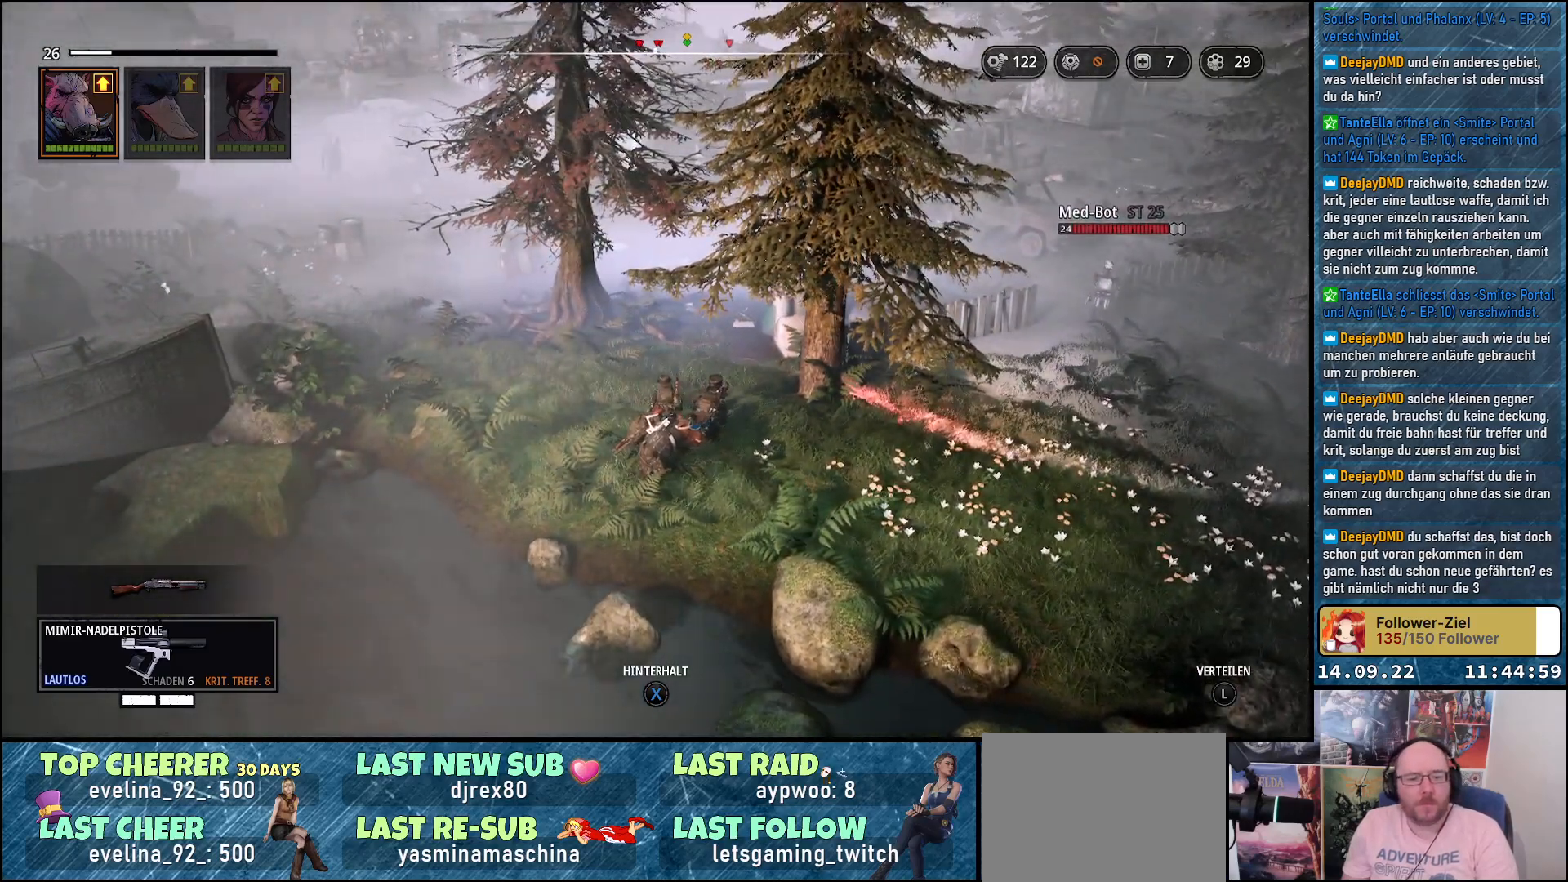
{"buttons": [], "left_stick": "center", "right_stick": "left", "events": [[233, "right_stick", "left"]]}
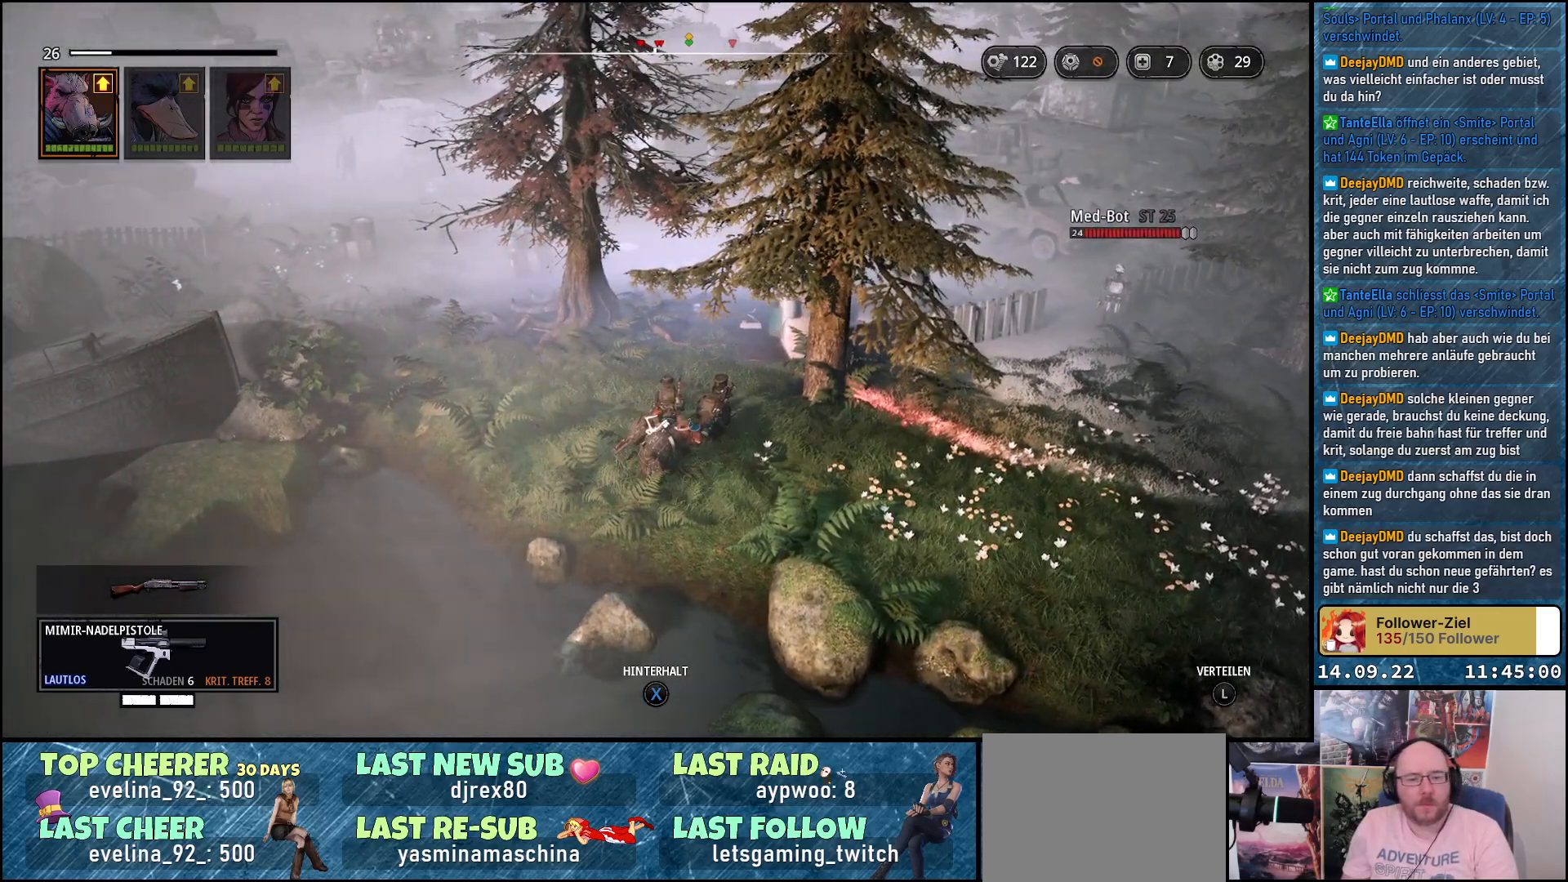
{"buttons": [], "left_stick": "center", "right_stick": "left", "events": []}
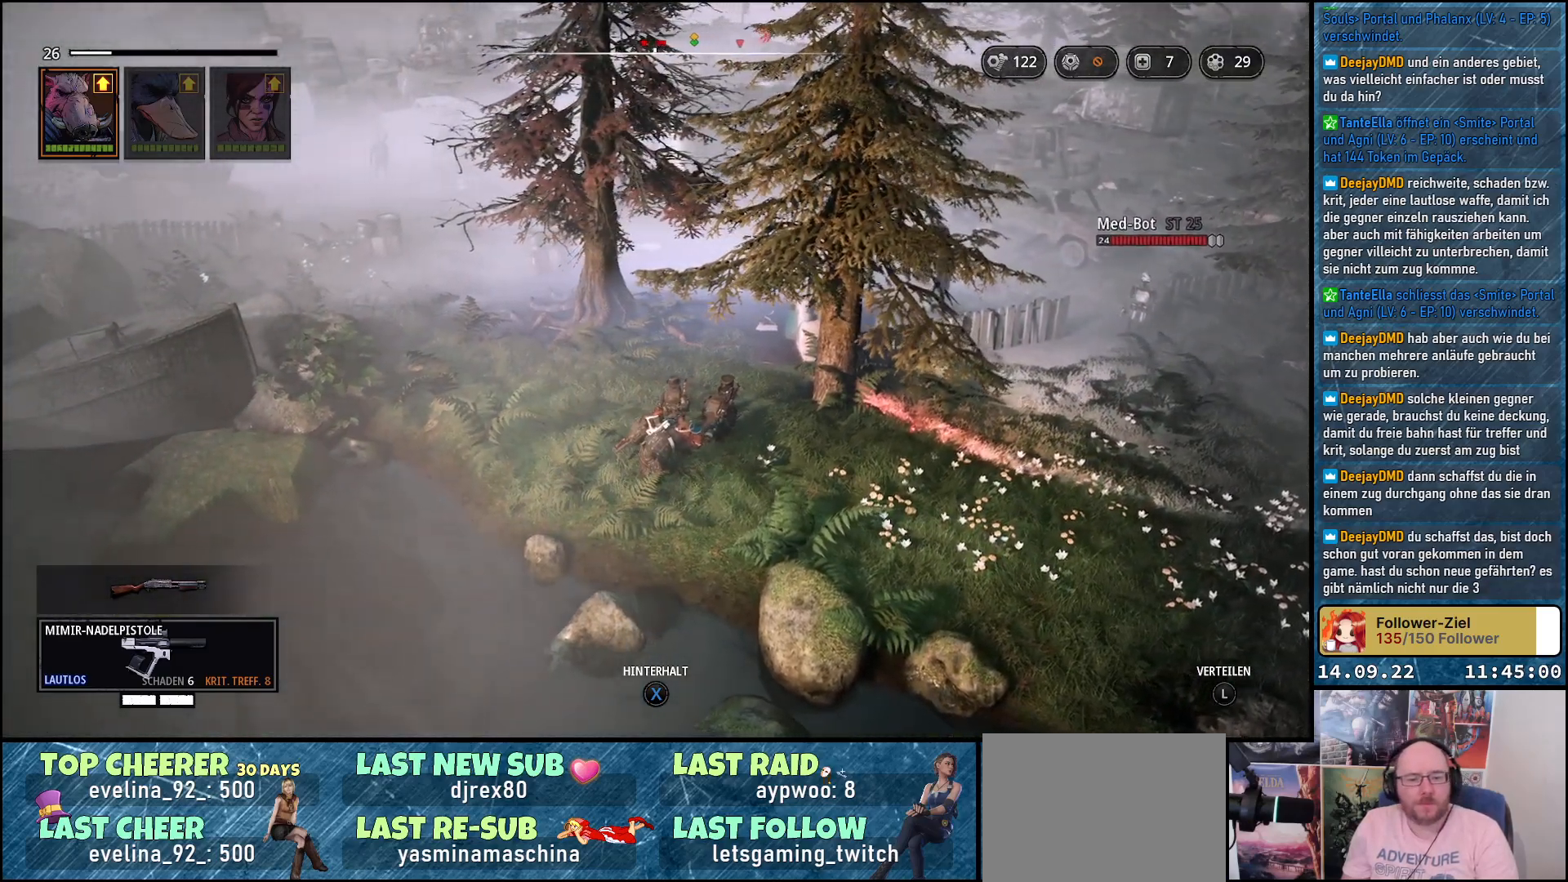
{"buttons": [], "left_stick": "center", "right_stick": "left", "events": []}
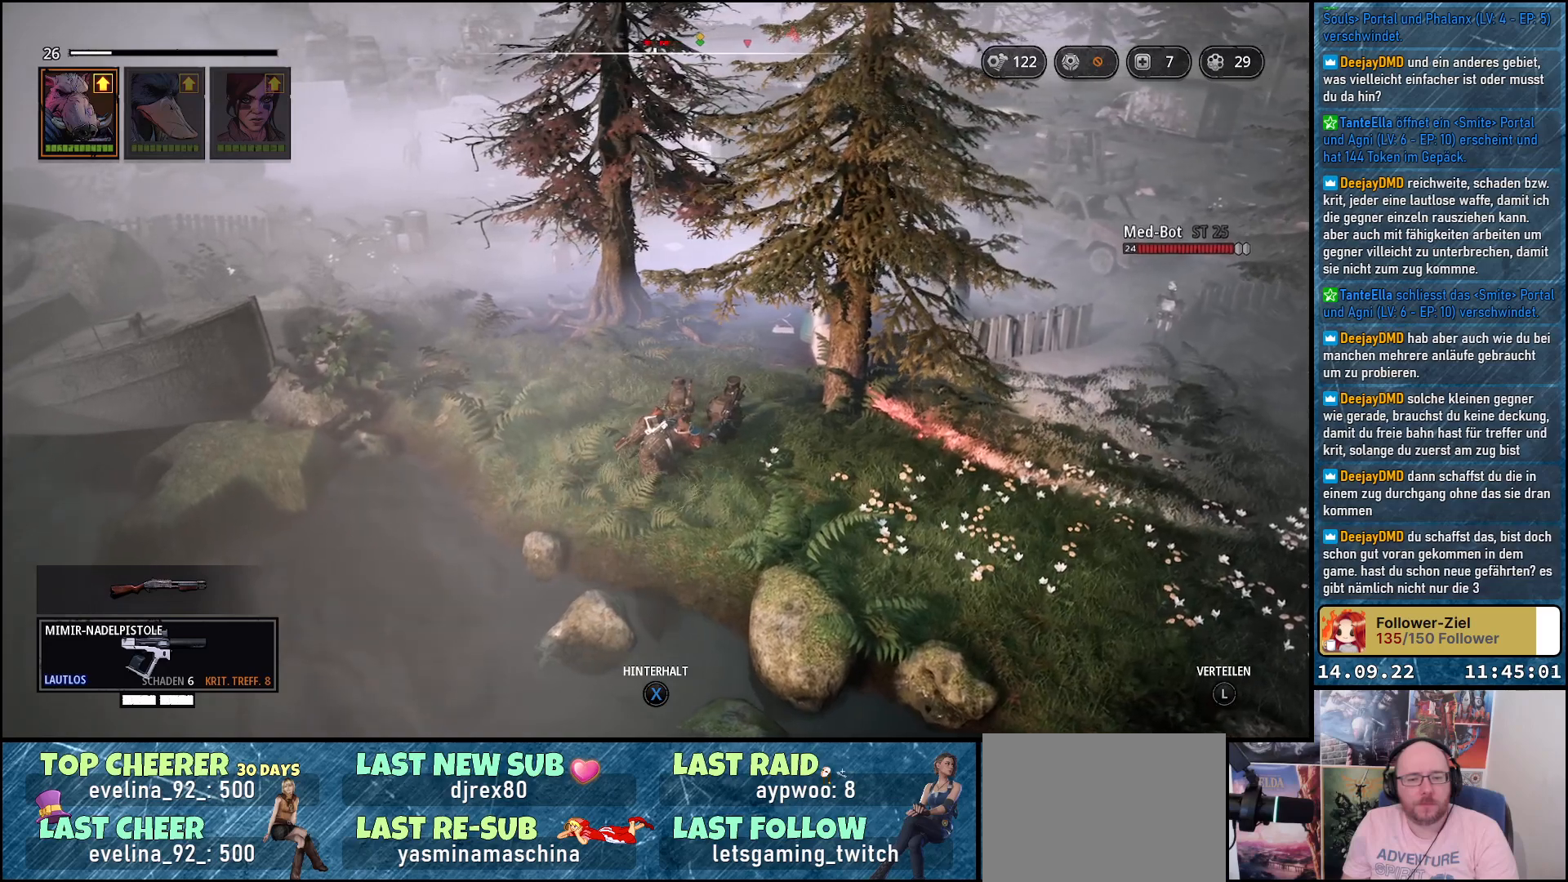
{"buttons": [], "left_stick": "center", "right_stick": "left", "events": []}
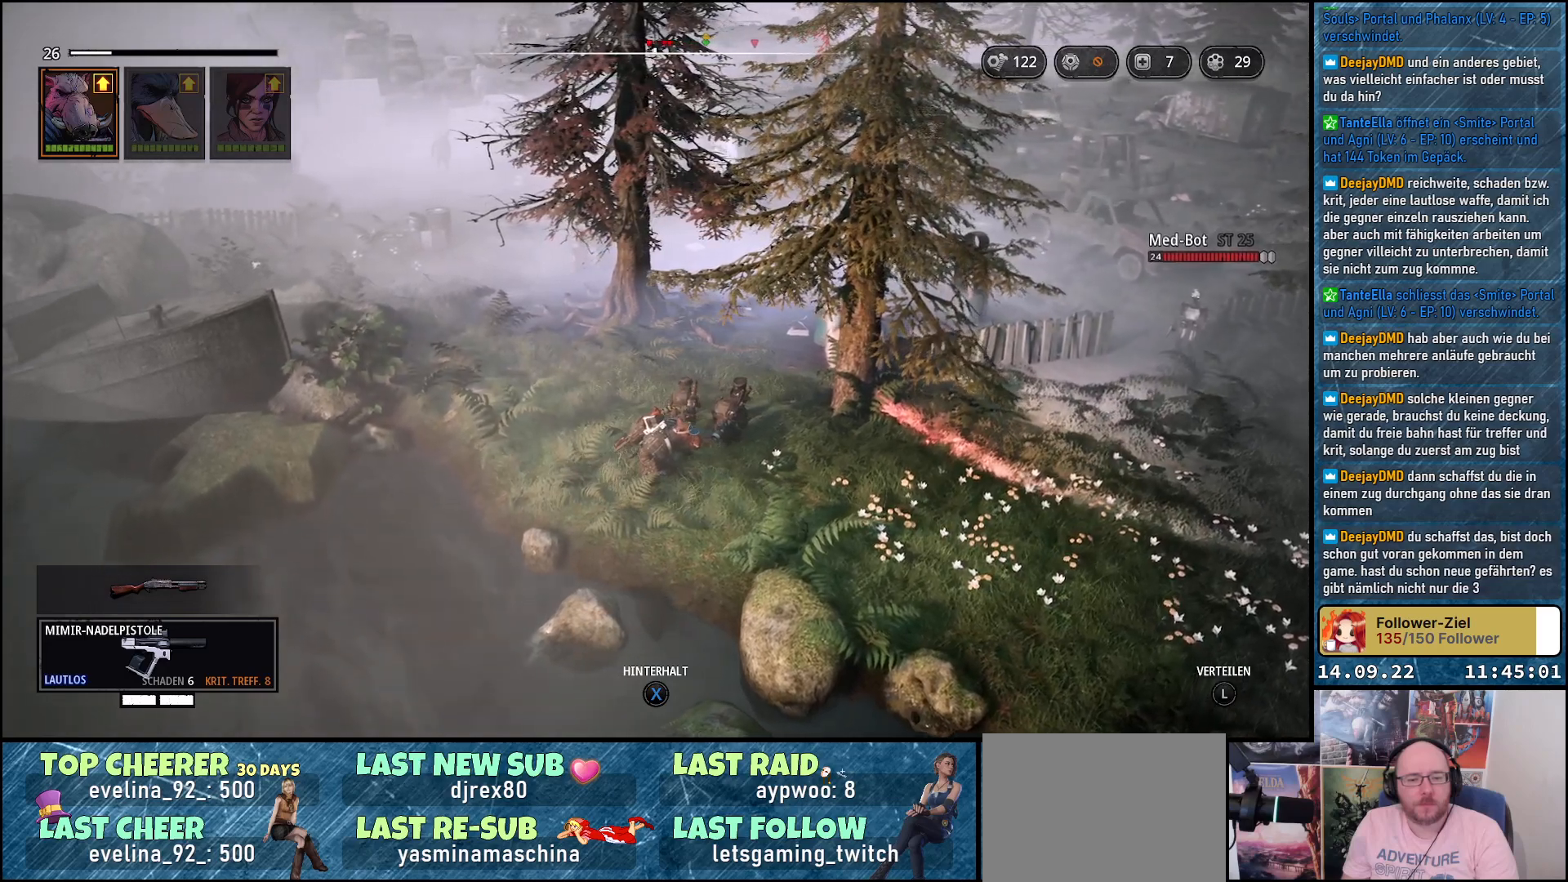
{"buttons": [], "left_stick": "center", "right_stick": "center", "events": [[433, "right_stick", "center"]]}
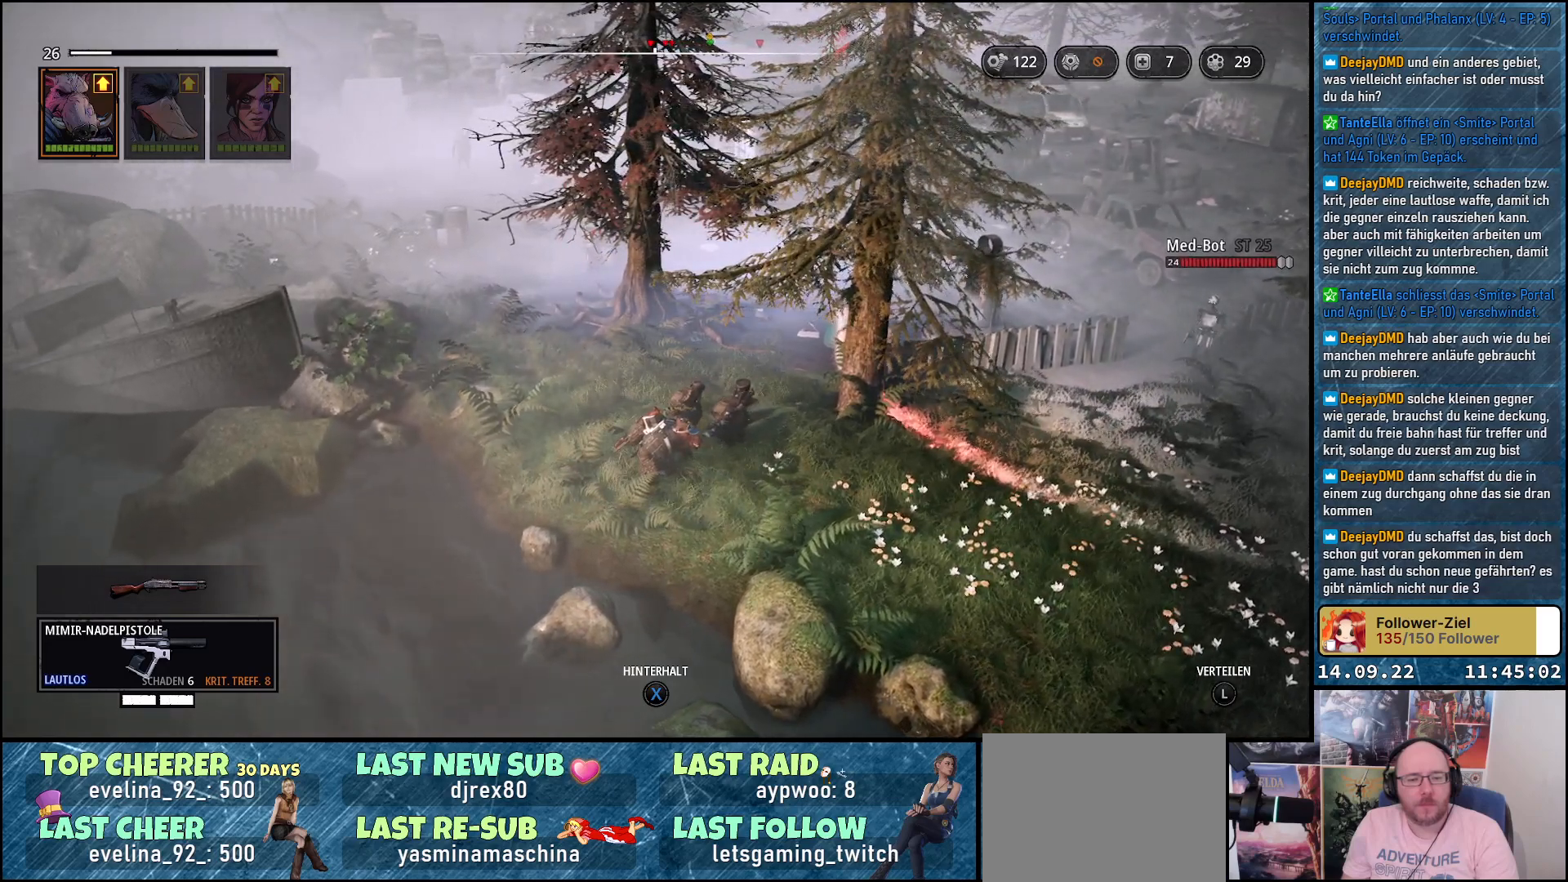
{"buttons": [], "left_stick": "center", "right_stick": "center", "events": []}
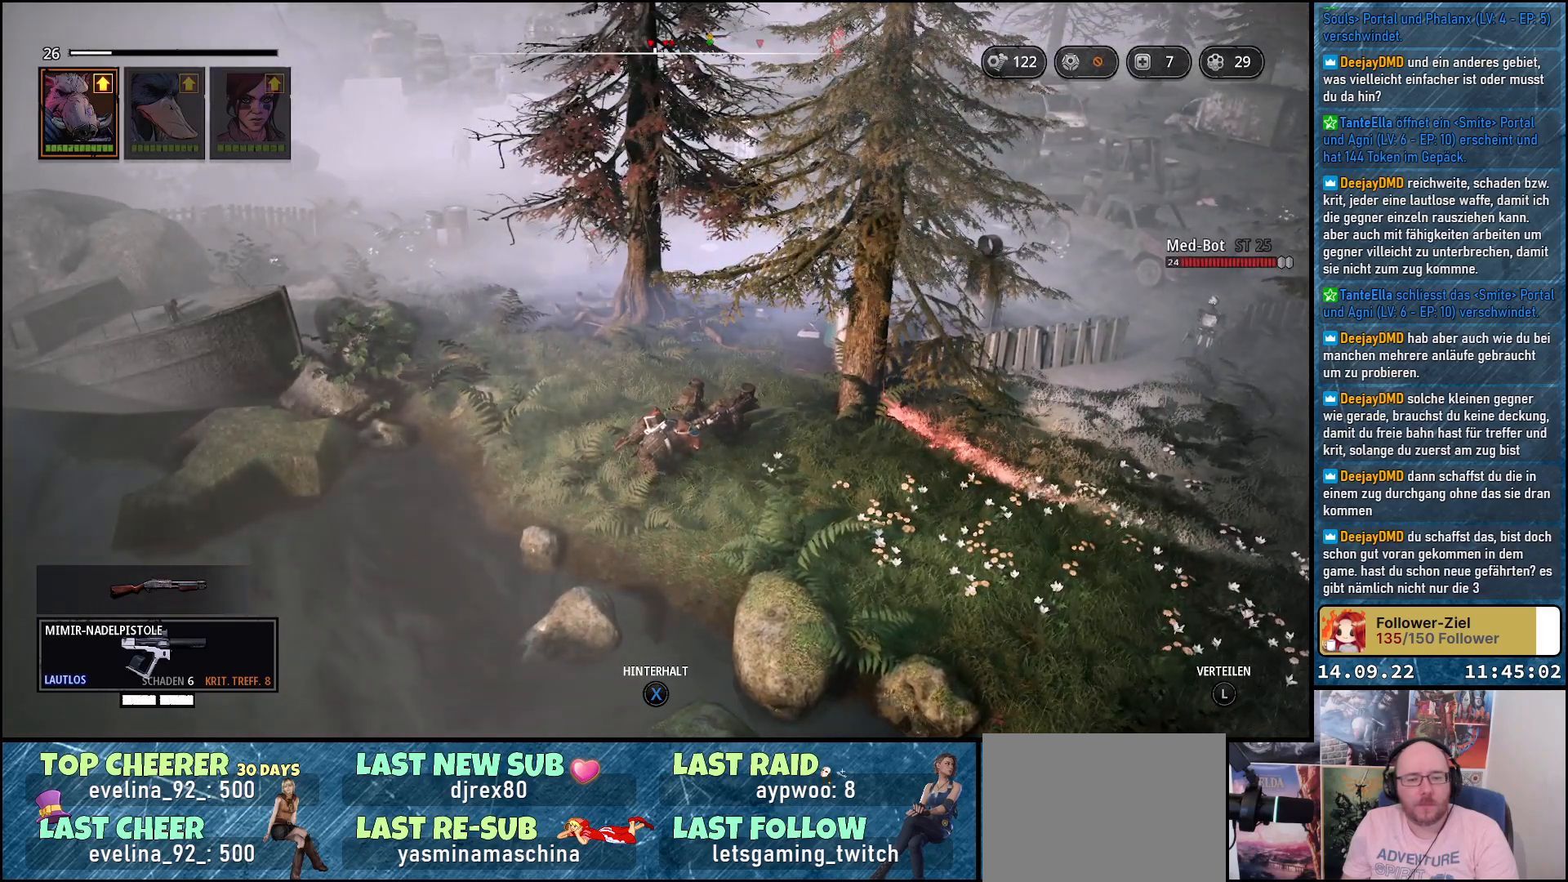
{"buttons": [], "left_stick": "center", "right_stick": "center", "events": []}
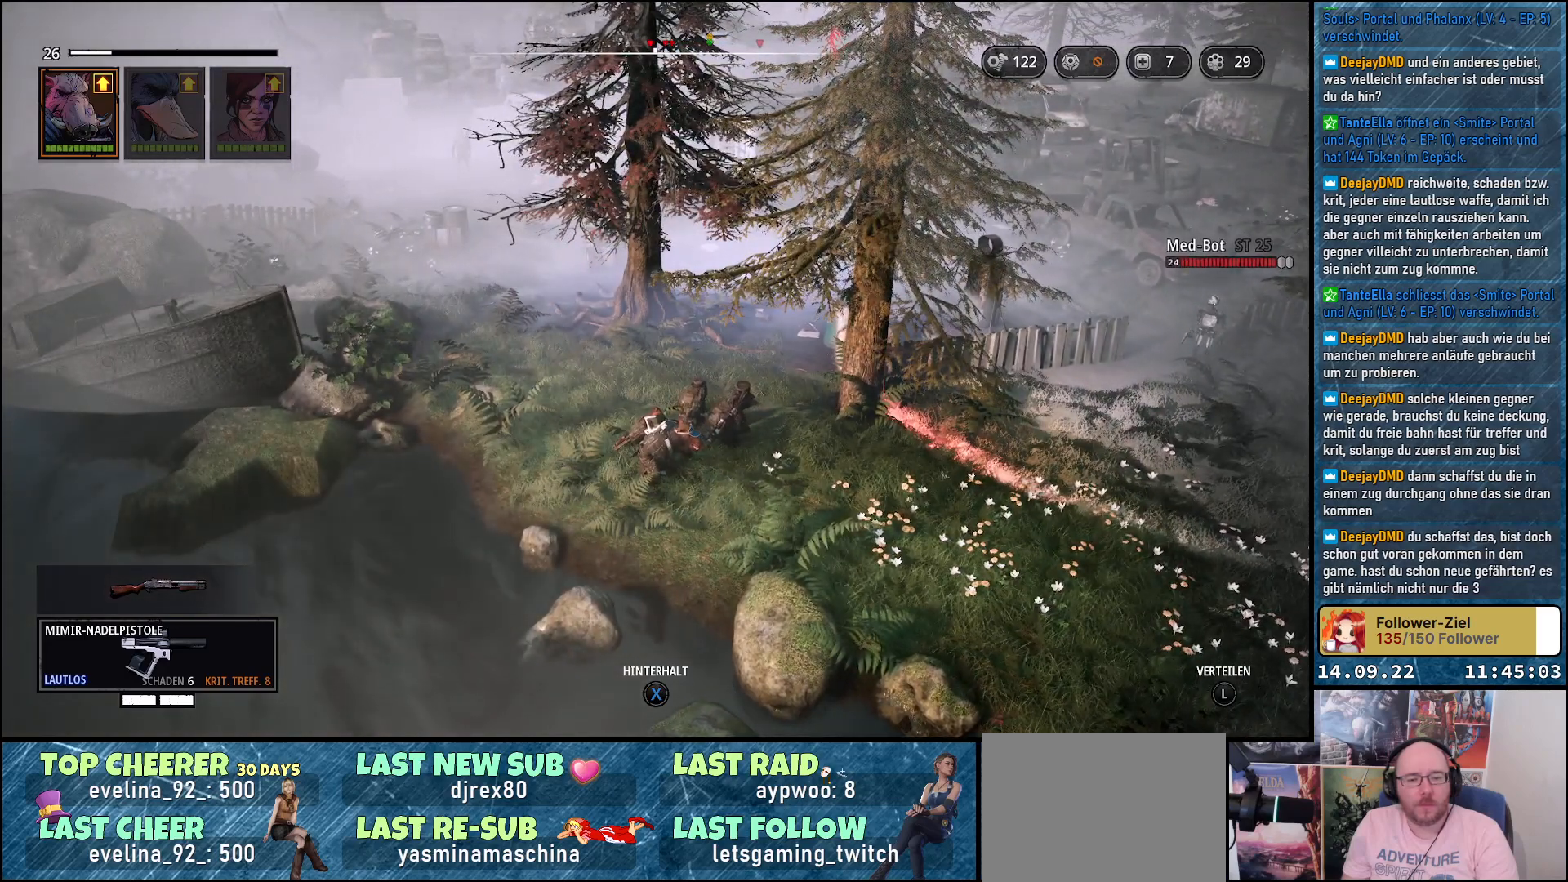
{"buttons": [], "left_stick": "center", "right_stick": "center", "events": []}
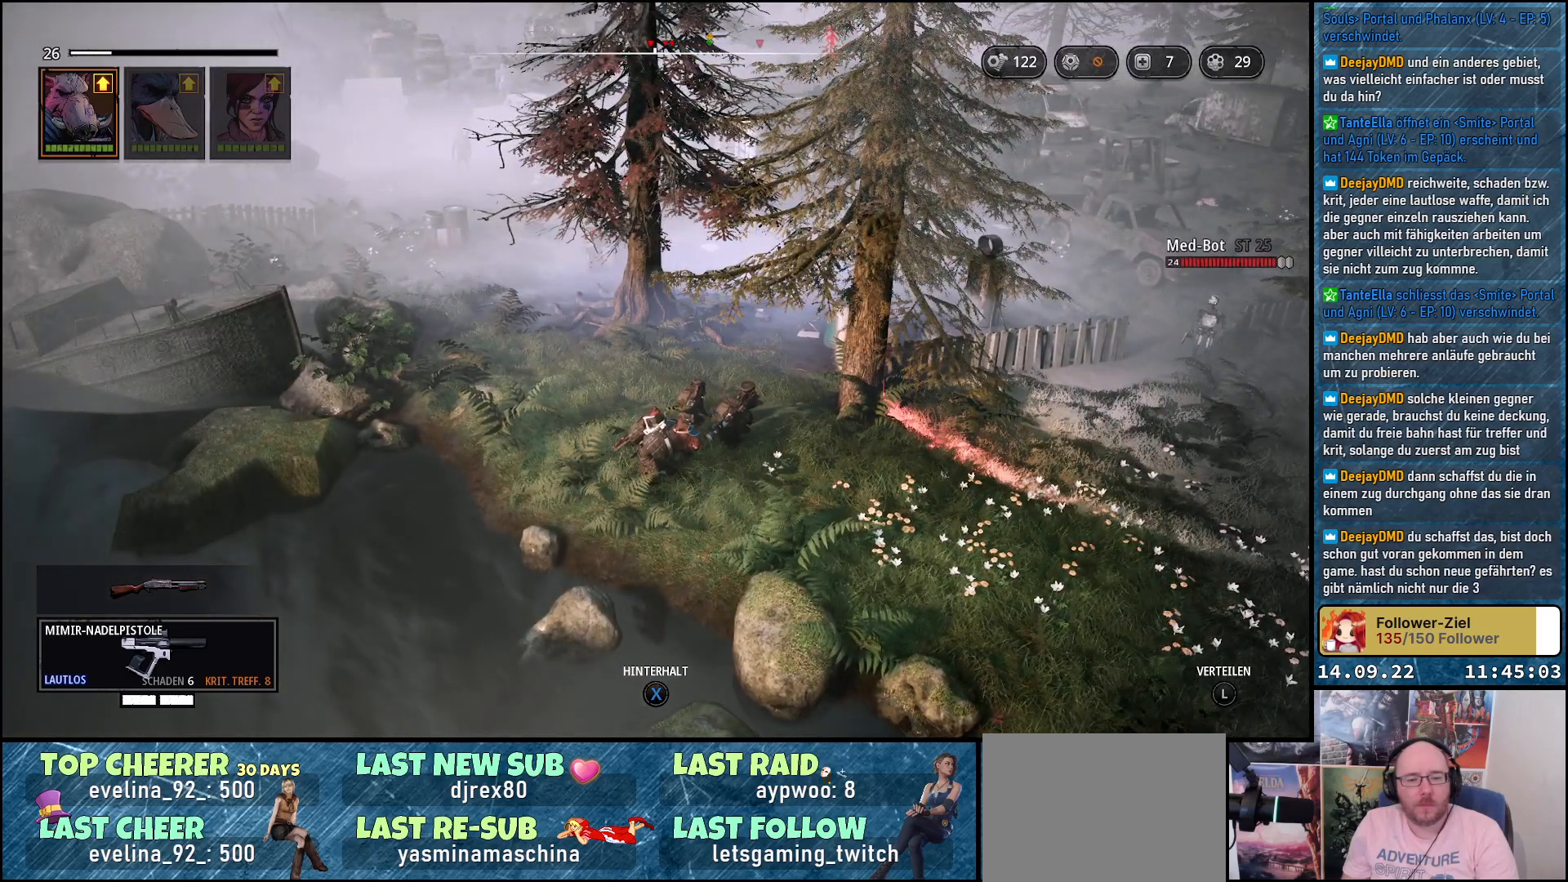
{"buttons": [], "left_stick": "center", "right_stick": "center", "events": []}
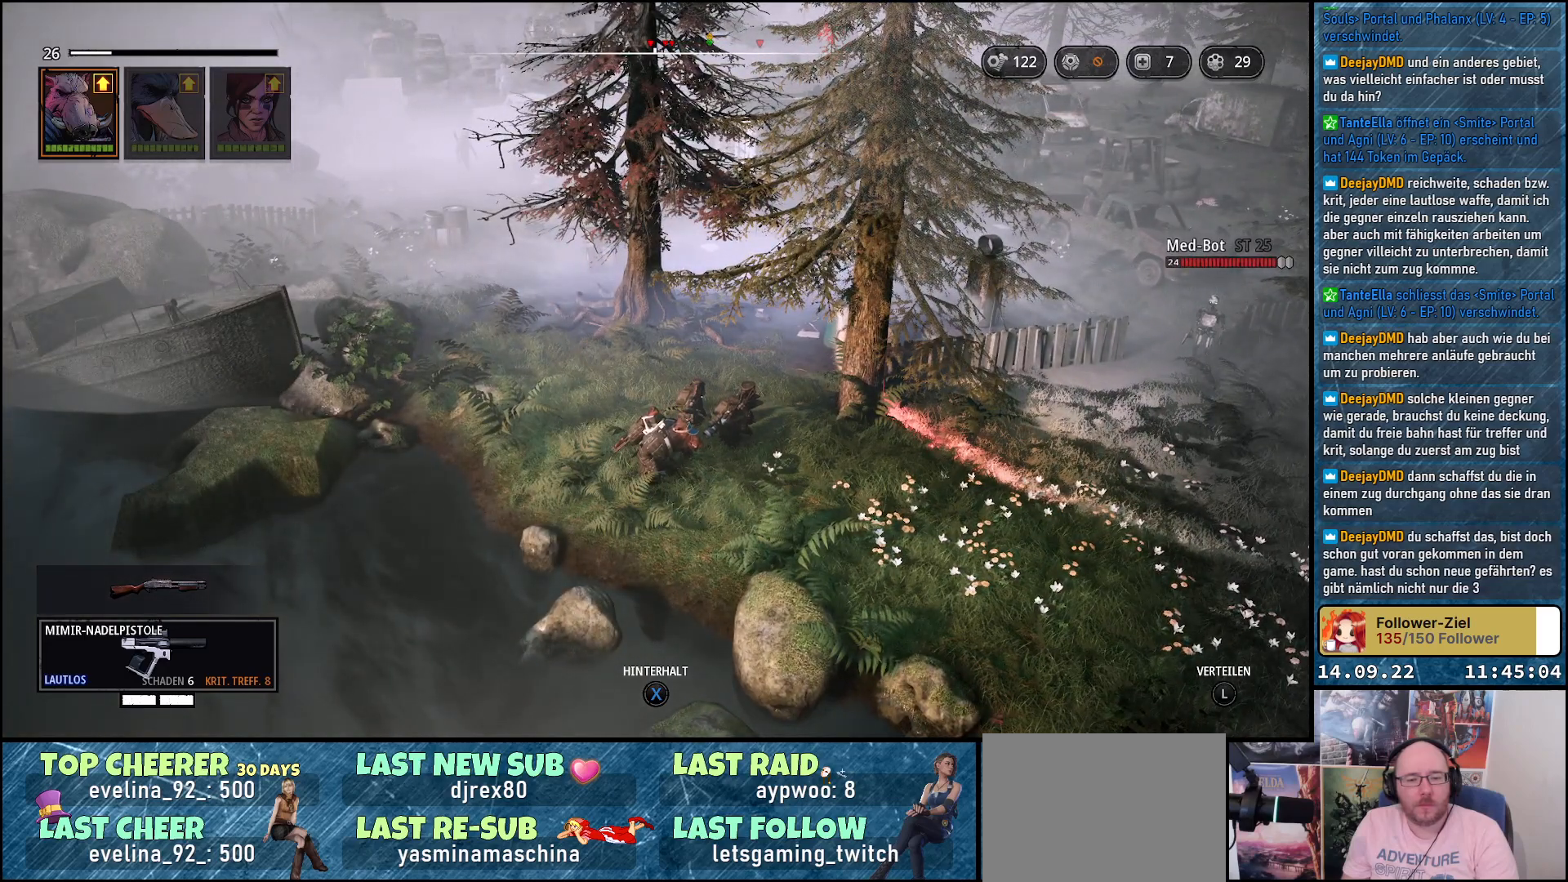
{"buttons": [], "left_stick": "center", "right_stick": "center", "events": []}
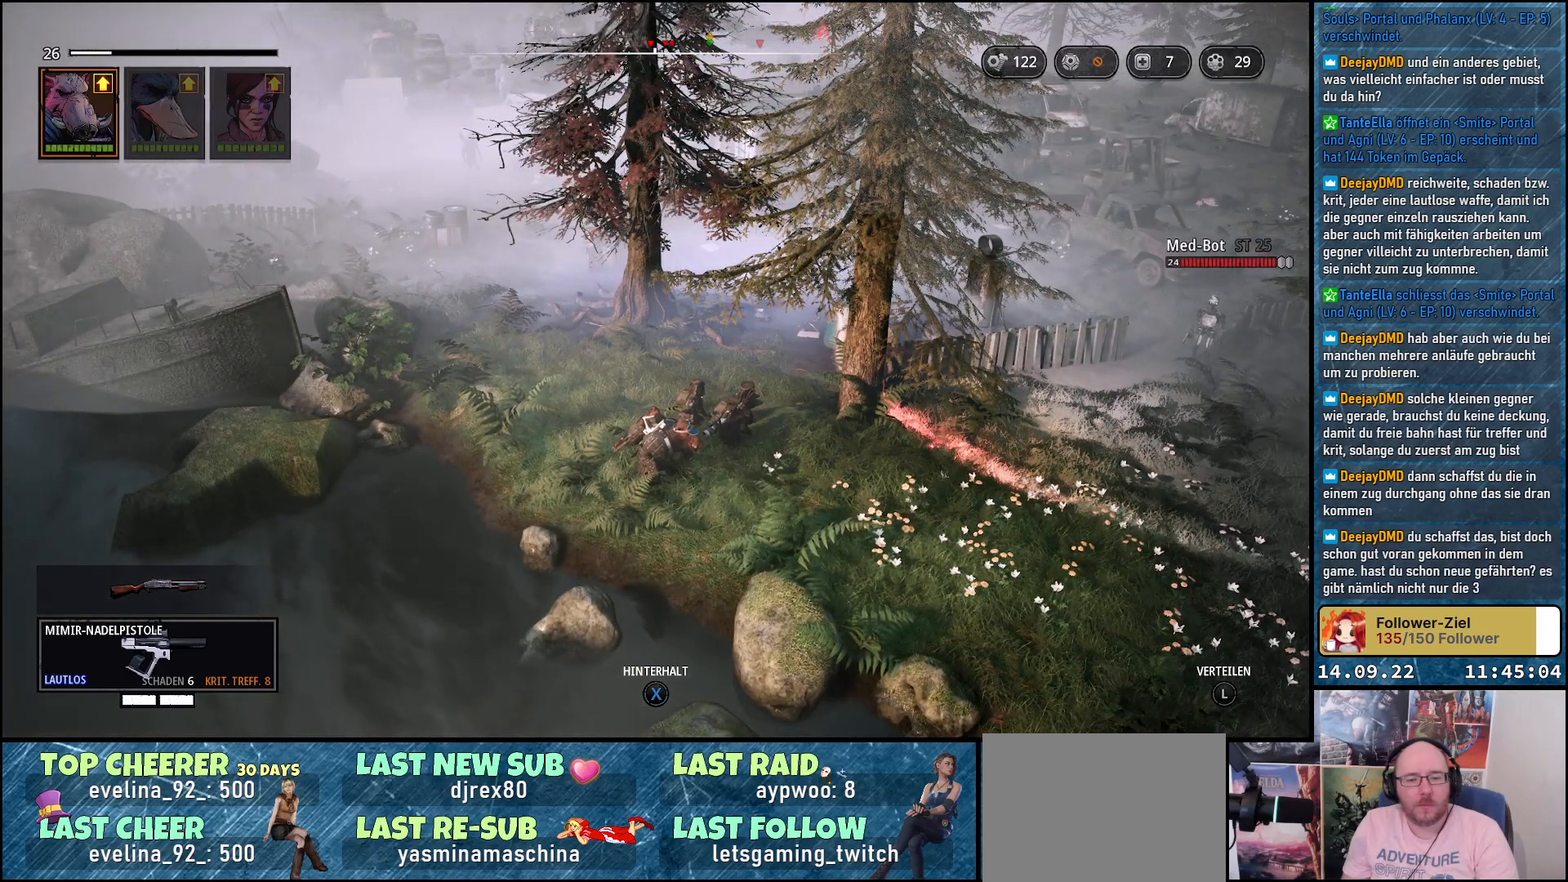
{"buttons": [], "left_stick": "center", "right_stick": "center", "events": []}
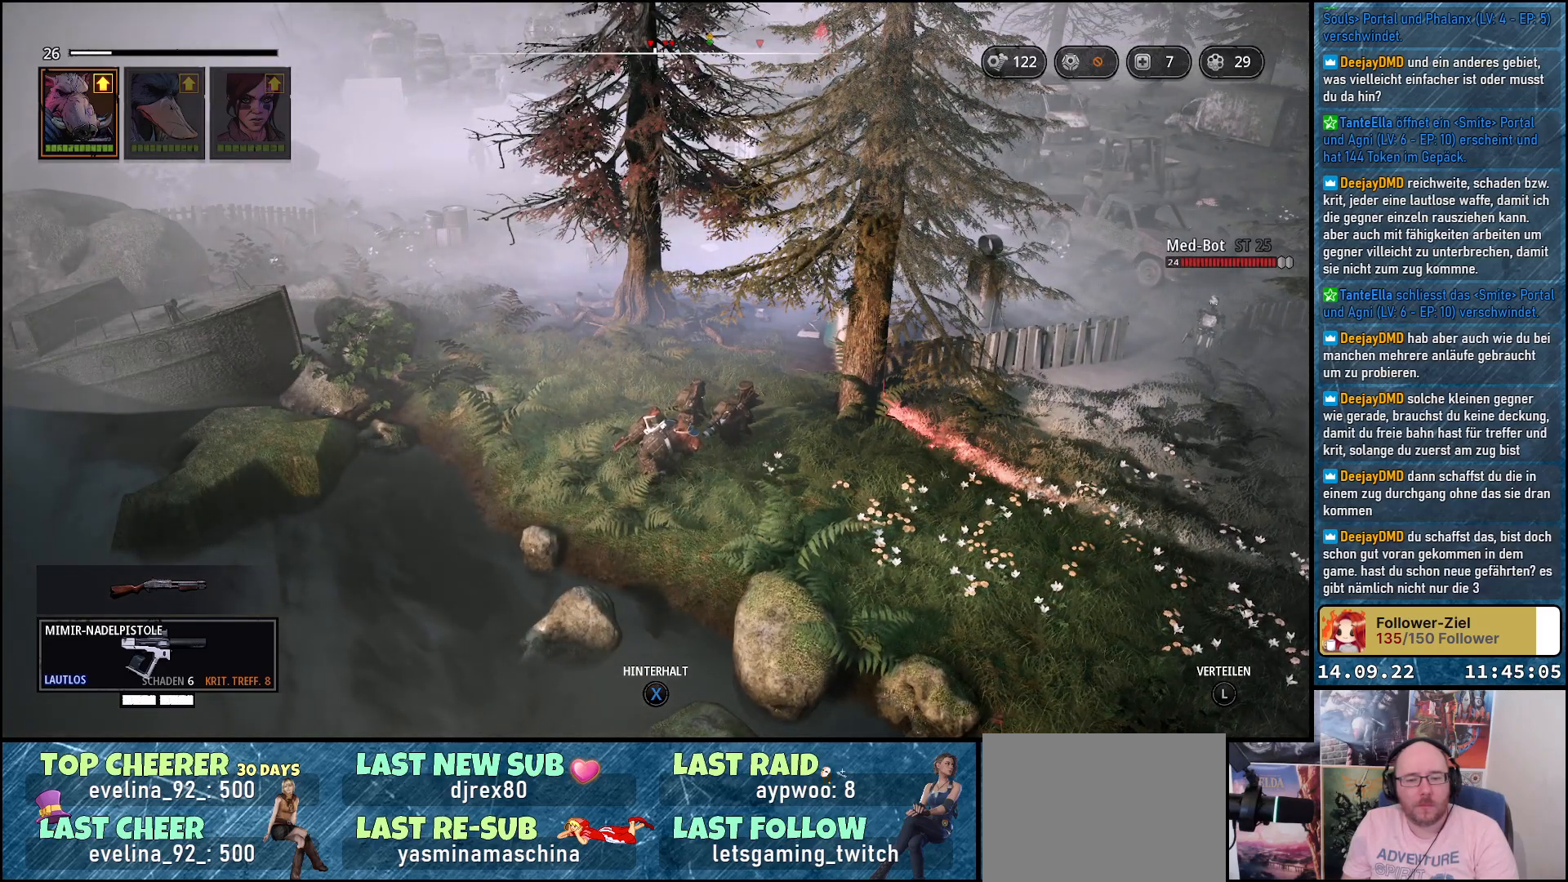
{"buttons": [], "left_stick": "center", "right_stick": "center", "events": []}
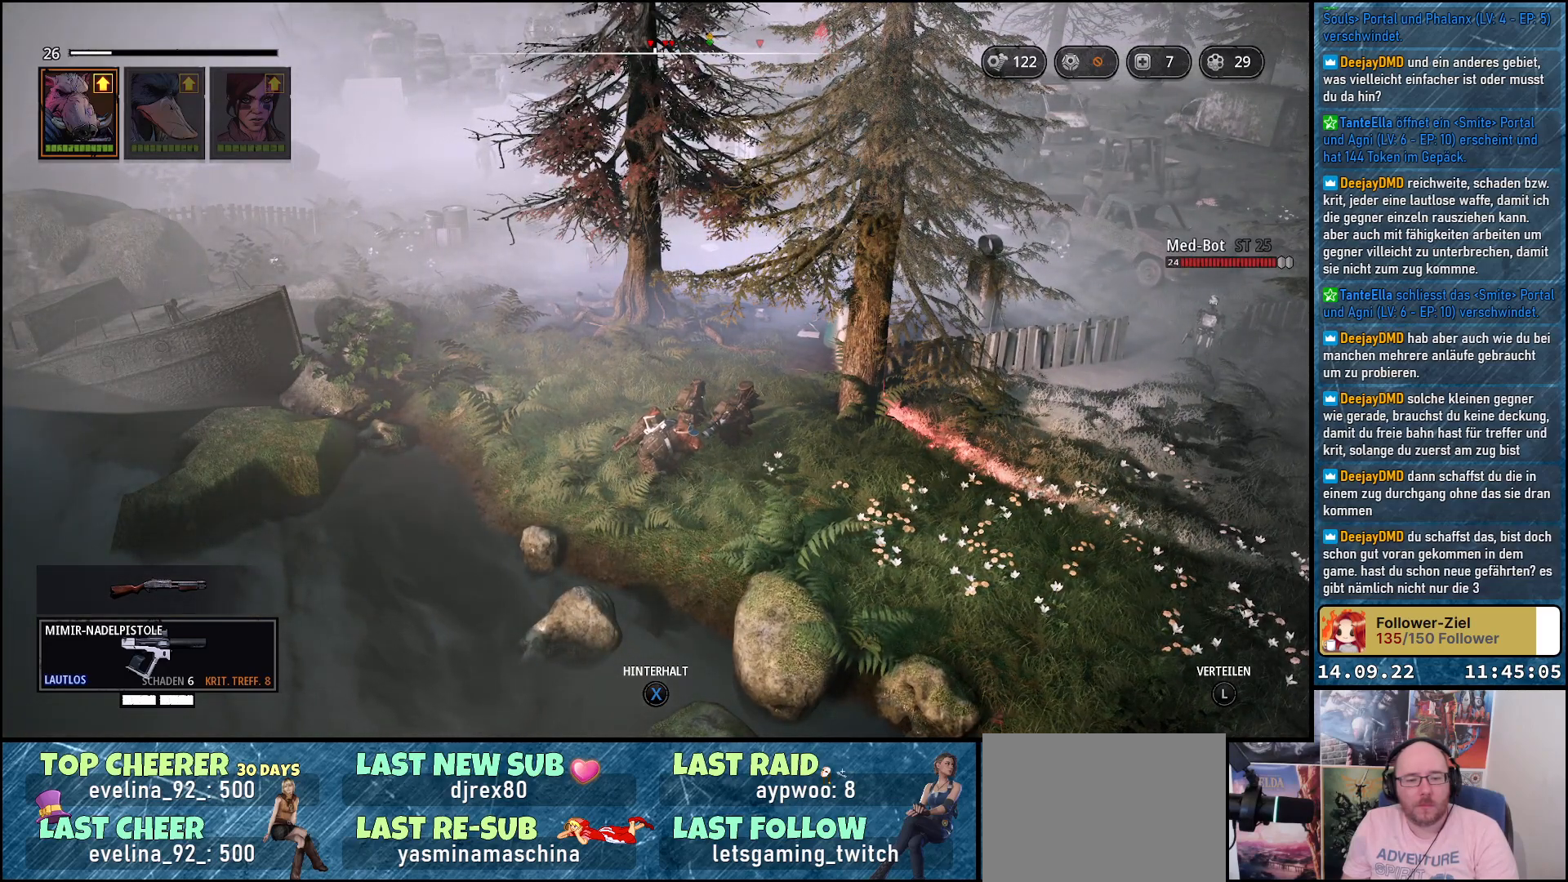
{"buttons": [], "left_stick": "center", "right_stick": "center", "events": []}
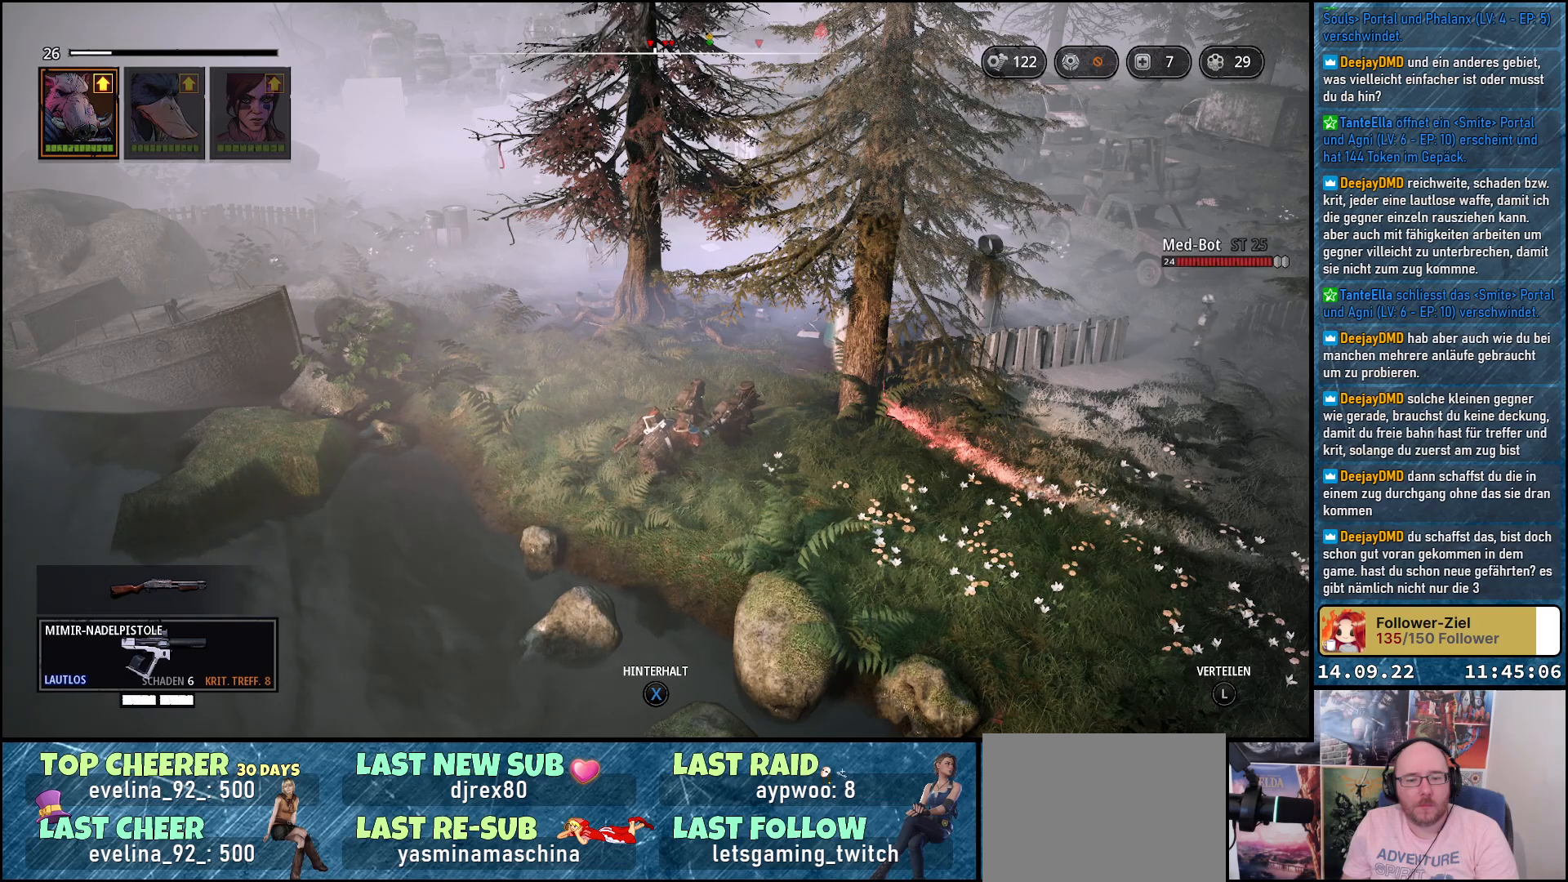
{"buttons": [], "left_stick": "center", "right_stick": "center", "events": []}
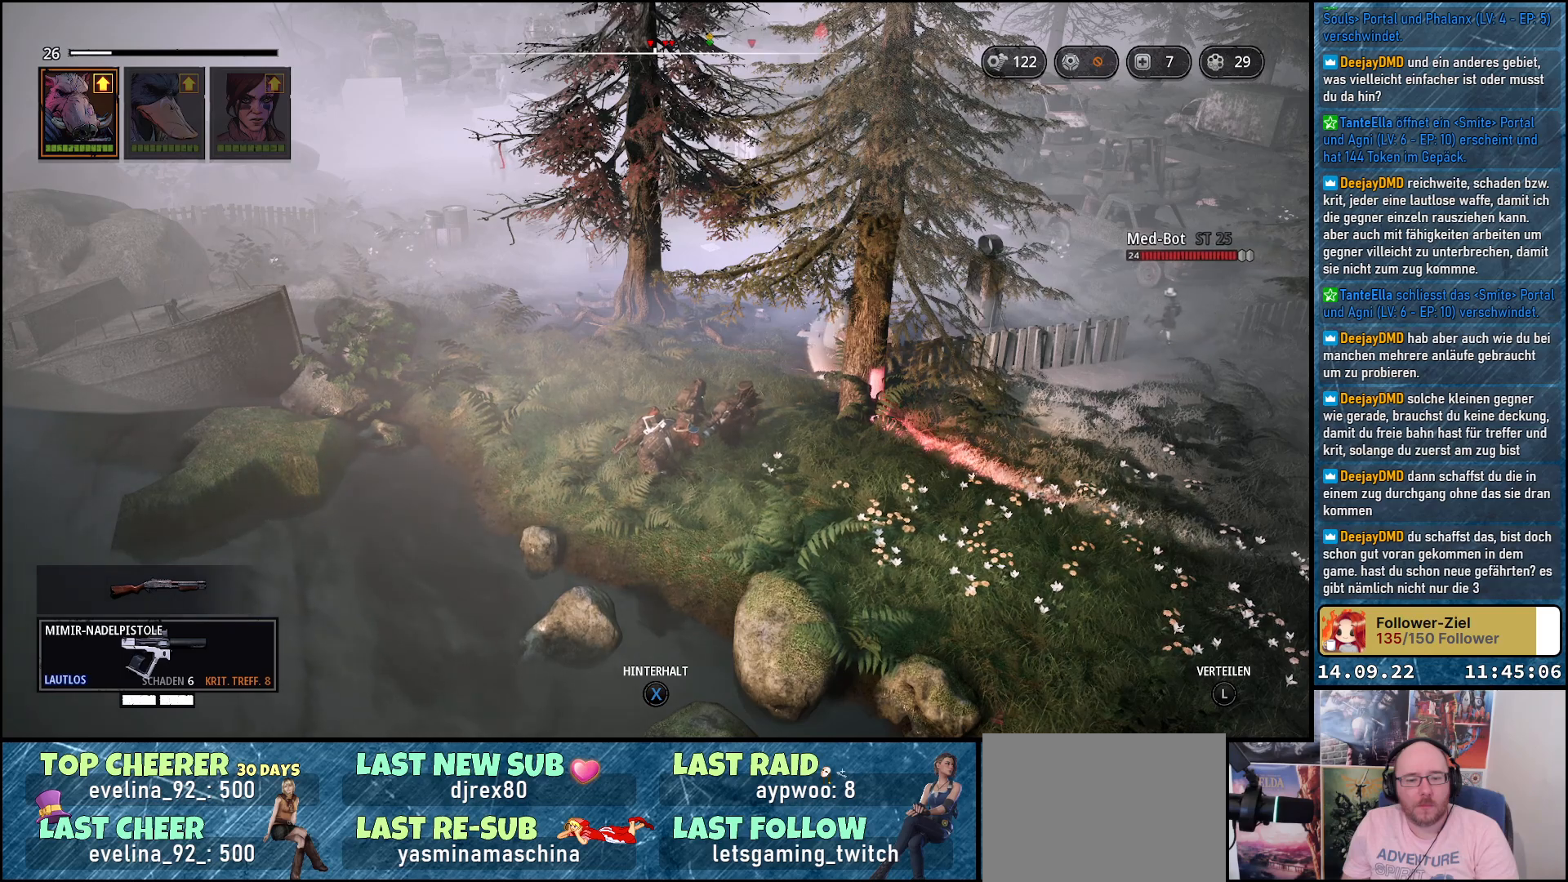
{"buttons": [], "left_stick": "center", "right_stick": "center", "events": []}
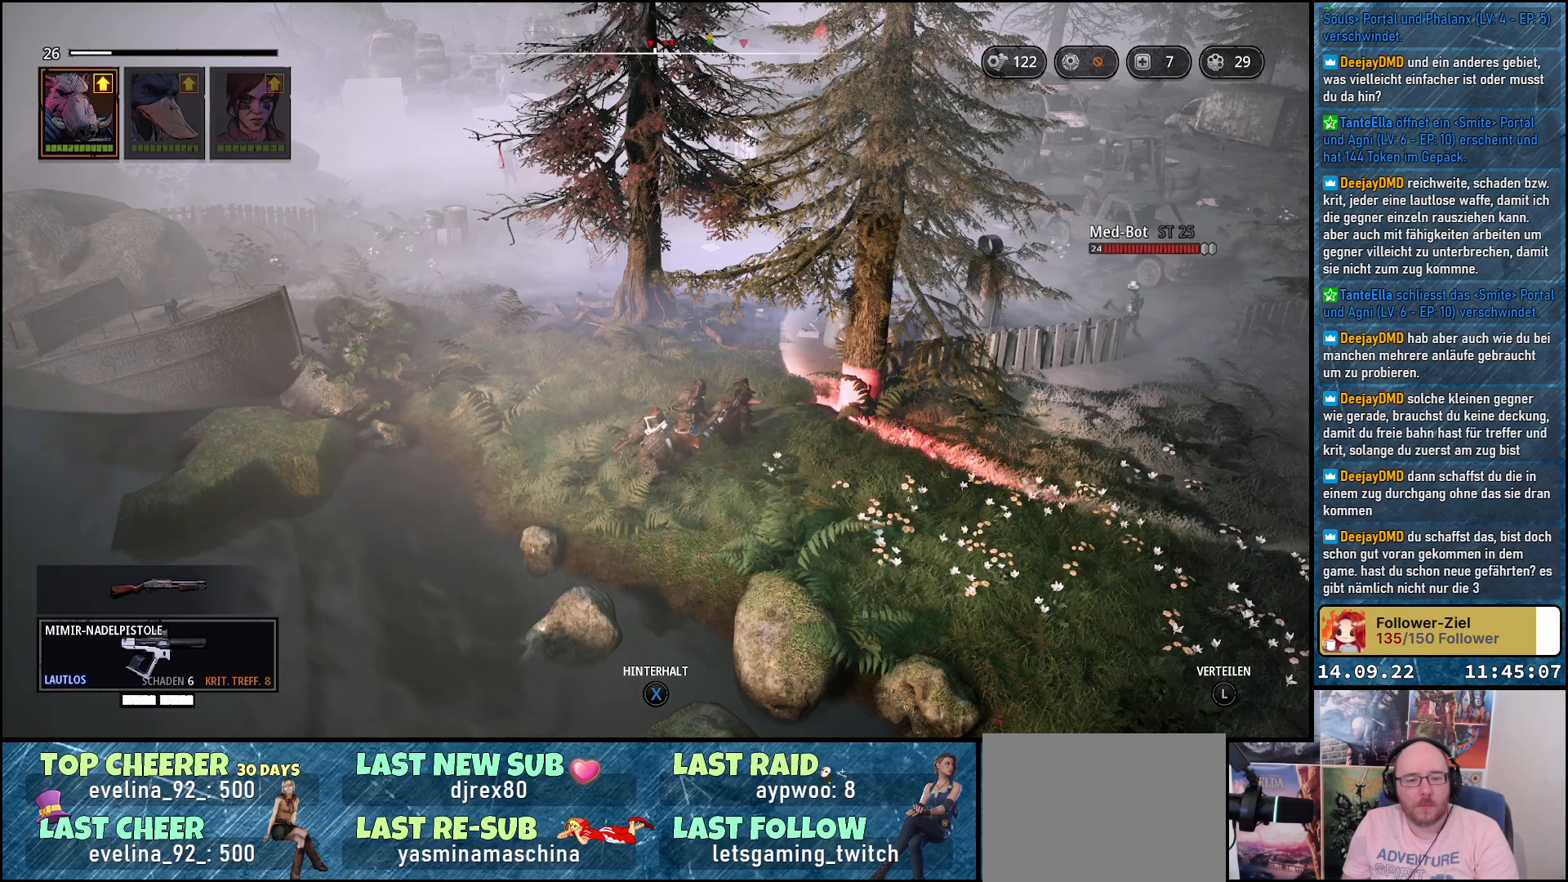
{"buttons": [], "left_stick": "down-right", "right_stick": "center", "events": [[67, "left_stick", "down"], [383, "left_stick", "down-right"]]}